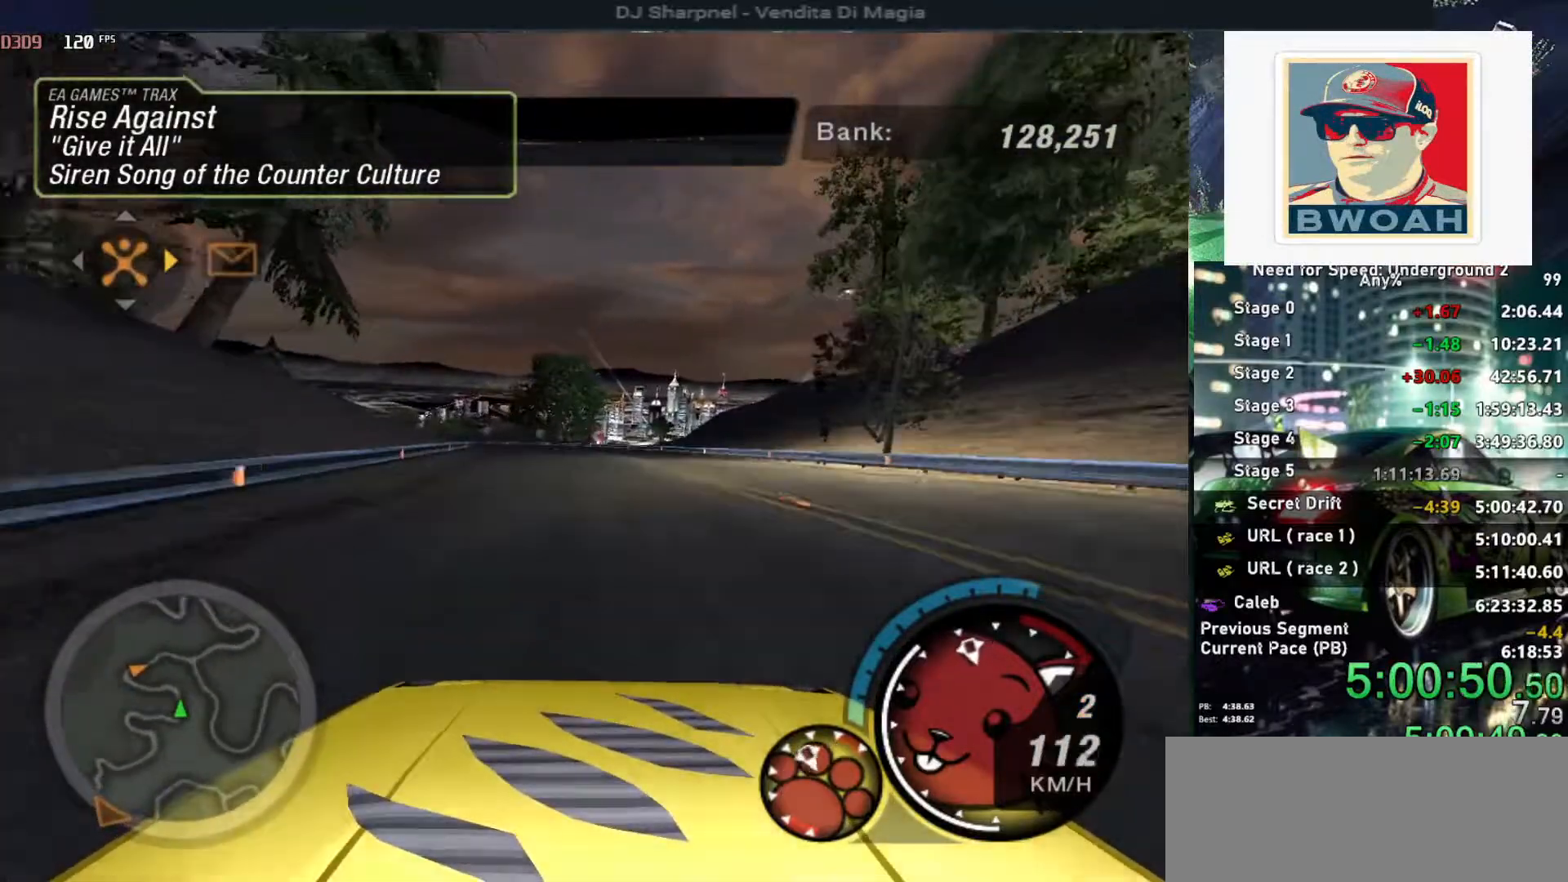
Gameplay with keyboard; each line is a JSON object with the keys held at the frame after it. "events" lists presses ("down") and releases ("up") of "alt", "ctrl", "down", "escape", "left", "r", "return", "right", "shift", "space", "super", "t", "tab", "u" and "up" between this image and that frame as [ms after this image, input, new state], when the widget could be followed in between. No other keys are recorded. Mouse input is not recorded.
{"keys": ["alt", "left", "up"], "events": [[500, "left", "down"]]}
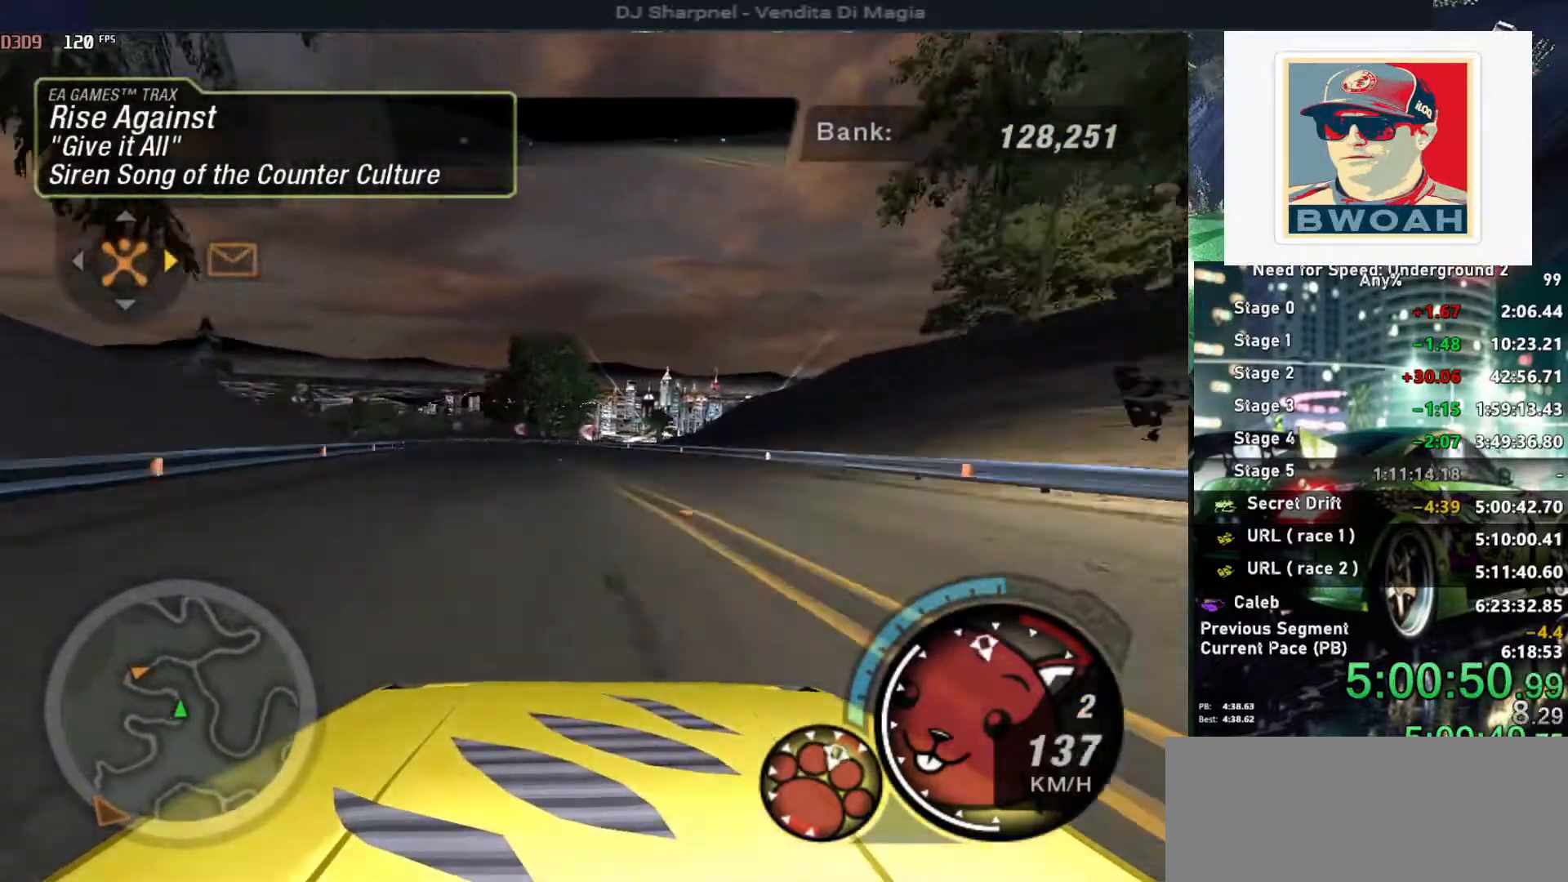
{"keys": ["alt", "shift", "up"], "events": [[133, "left", "up"], [500, "shift", "down"]]}
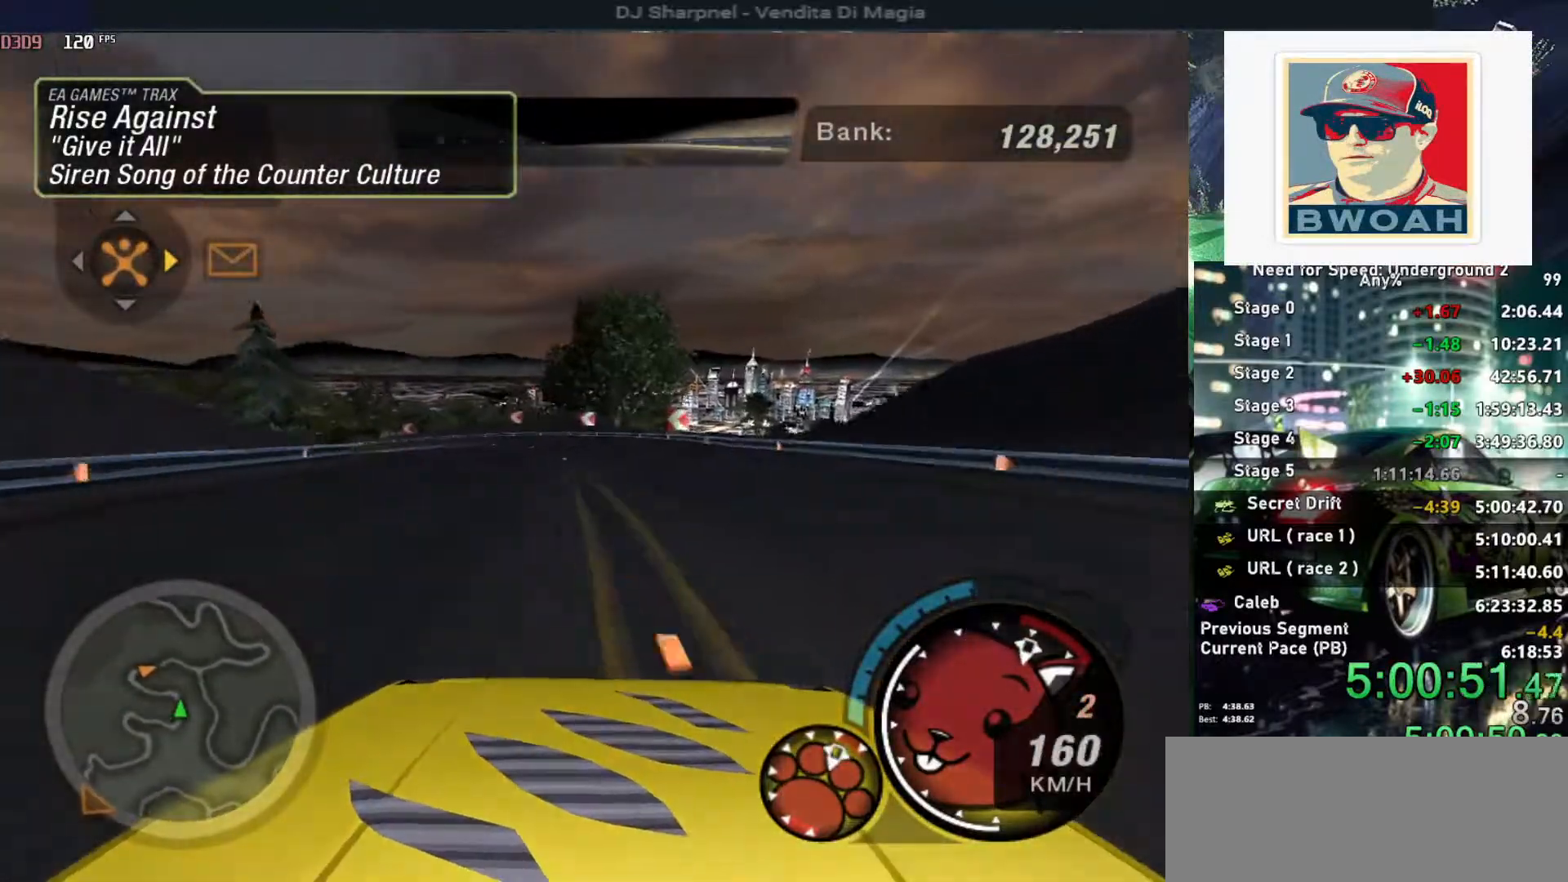
{"keys": ["left", "up"], "events": [[50, "left", "down"], [100, "alt", "up"], [150, "shift", "up"], [200, "left", "up"], [250, "left", "down"], [383, "left", "up"], [483, "left", "down"]]}
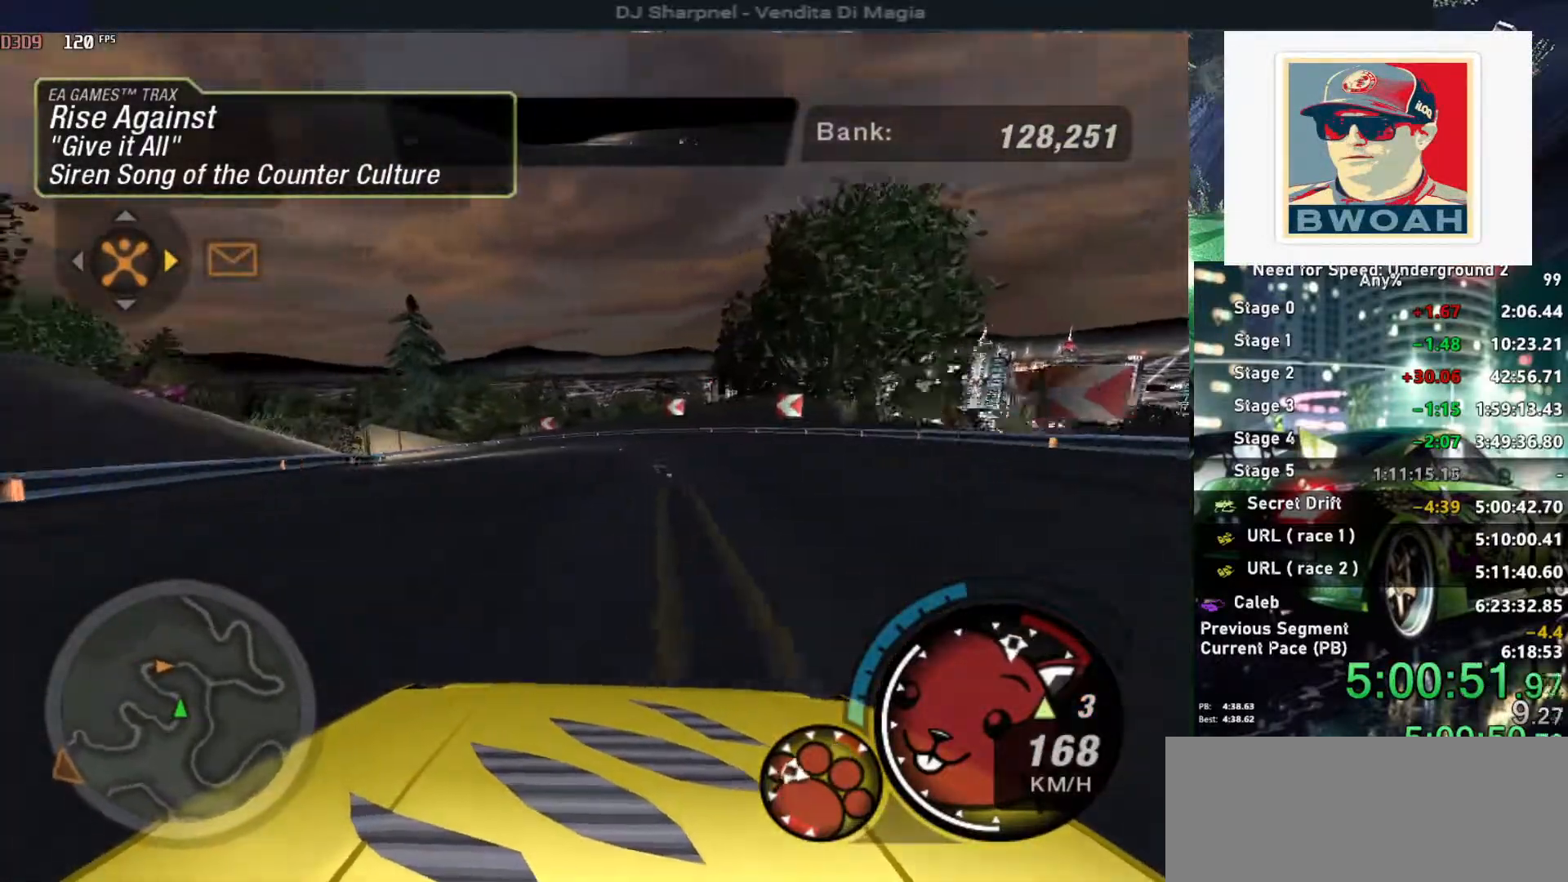
{"keys": ["left", "up"], "events": []}
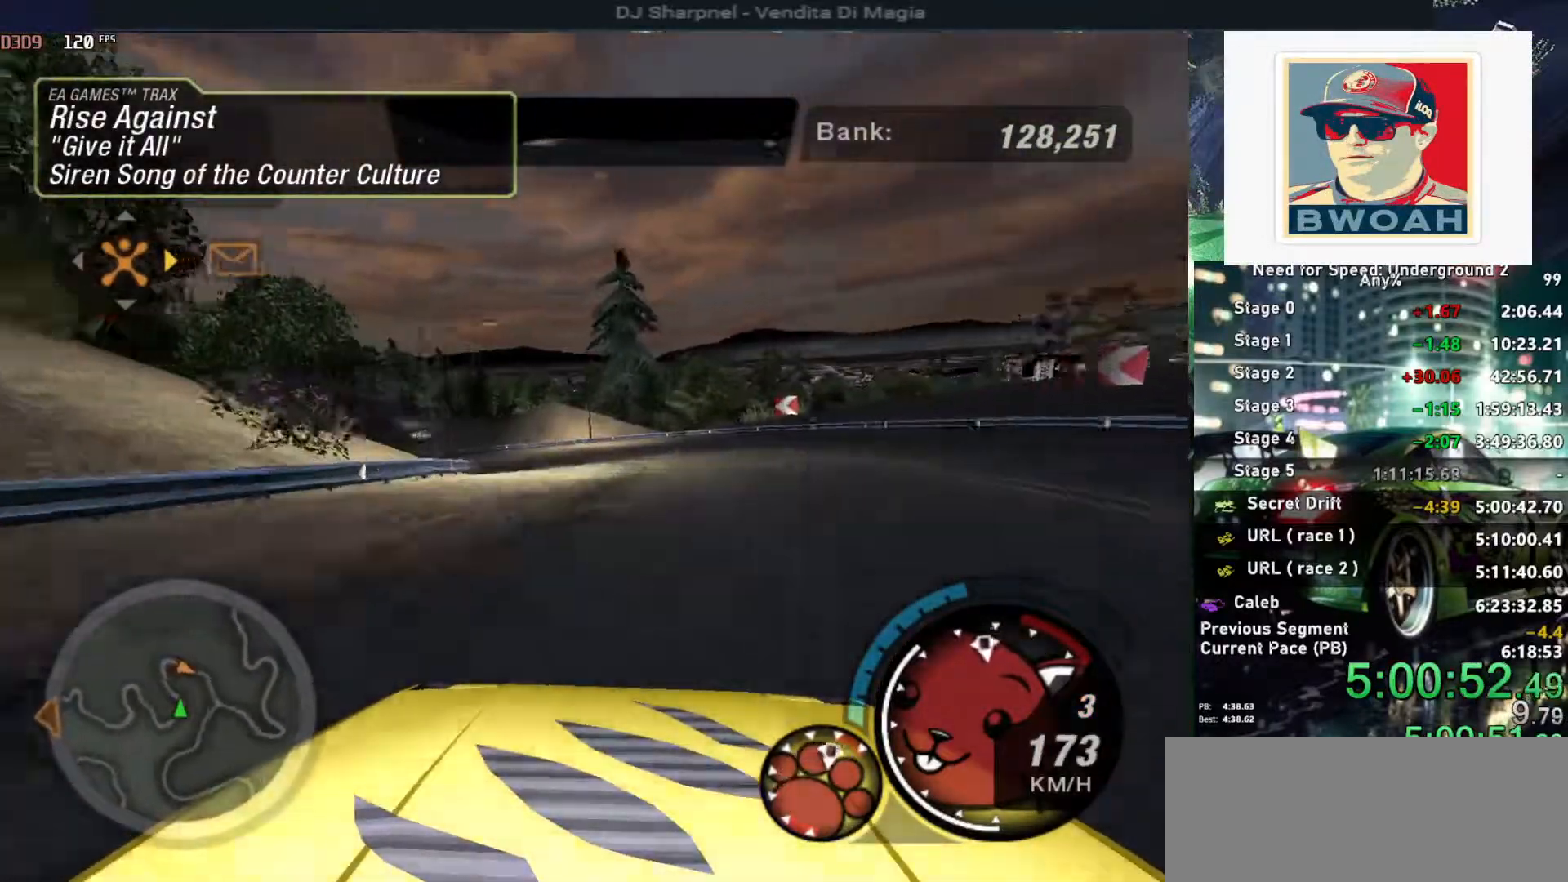
{"keys": ["left", "up"], "events": [[83, "left", "up"], [316, "left", "down"]]}
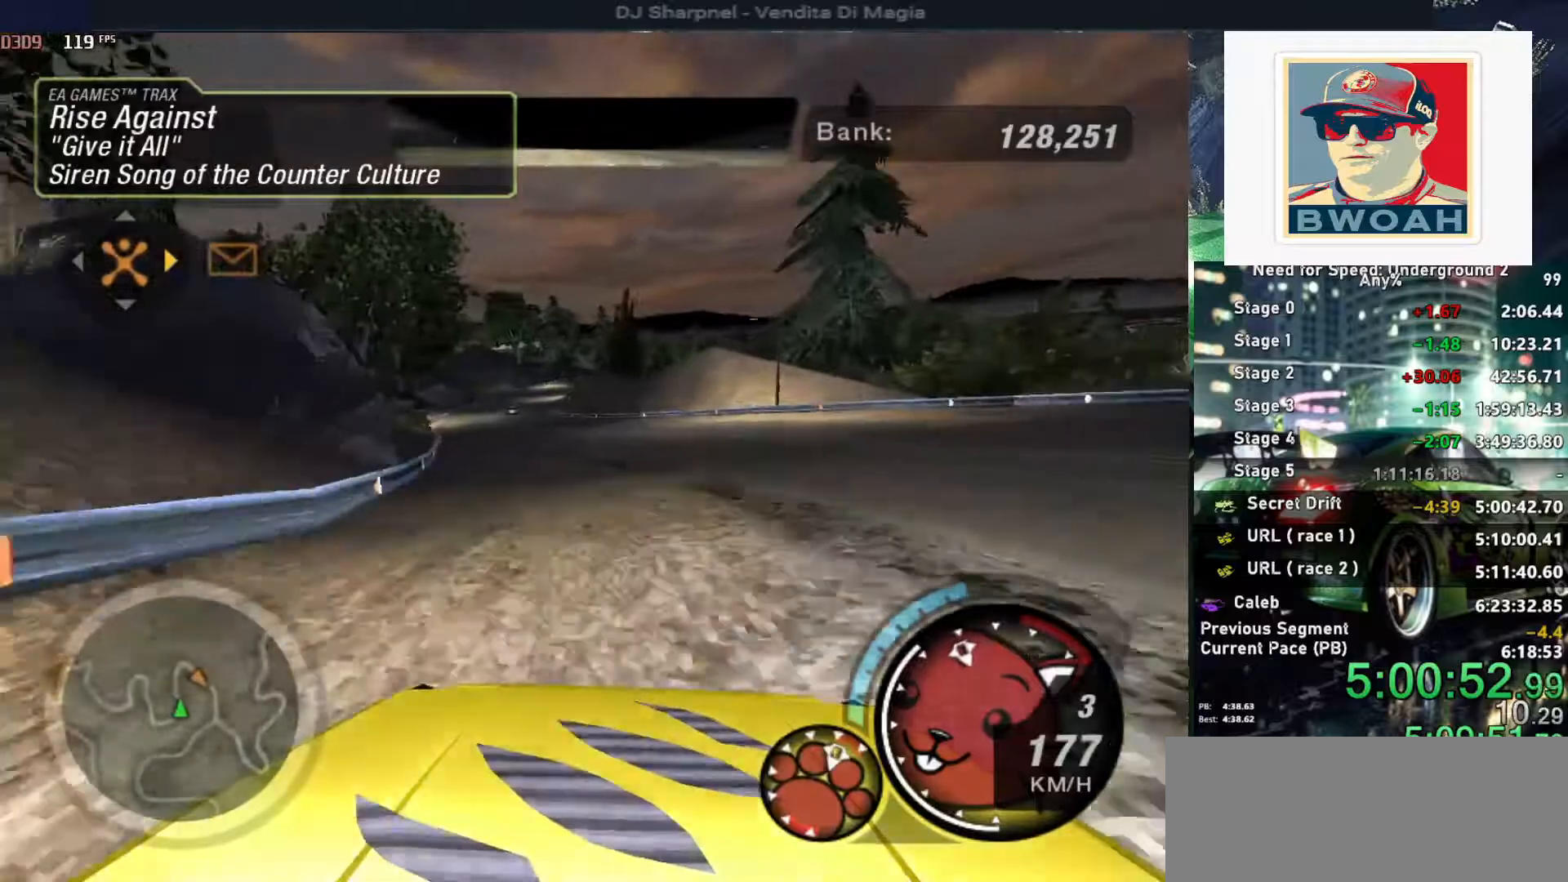
{"keys": ["up"], "events": [[16, "left", "up"], [100, "left", "down"], [300, "left", "up"]]}
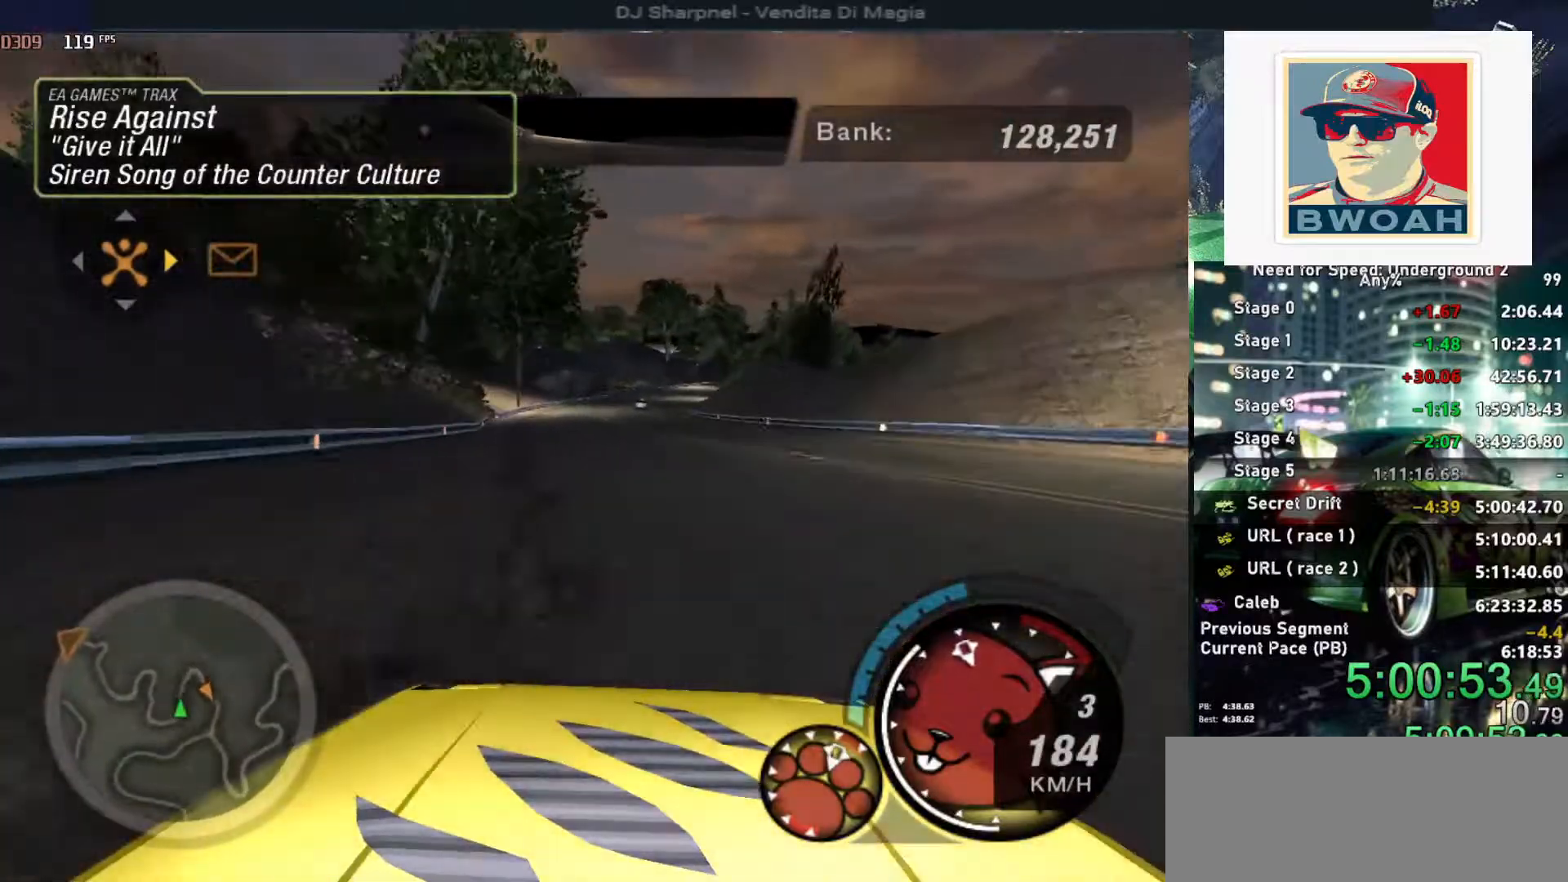
{"keys": ["up"], "events": [[216, "left", "down"], [266, "left", "up"]]}
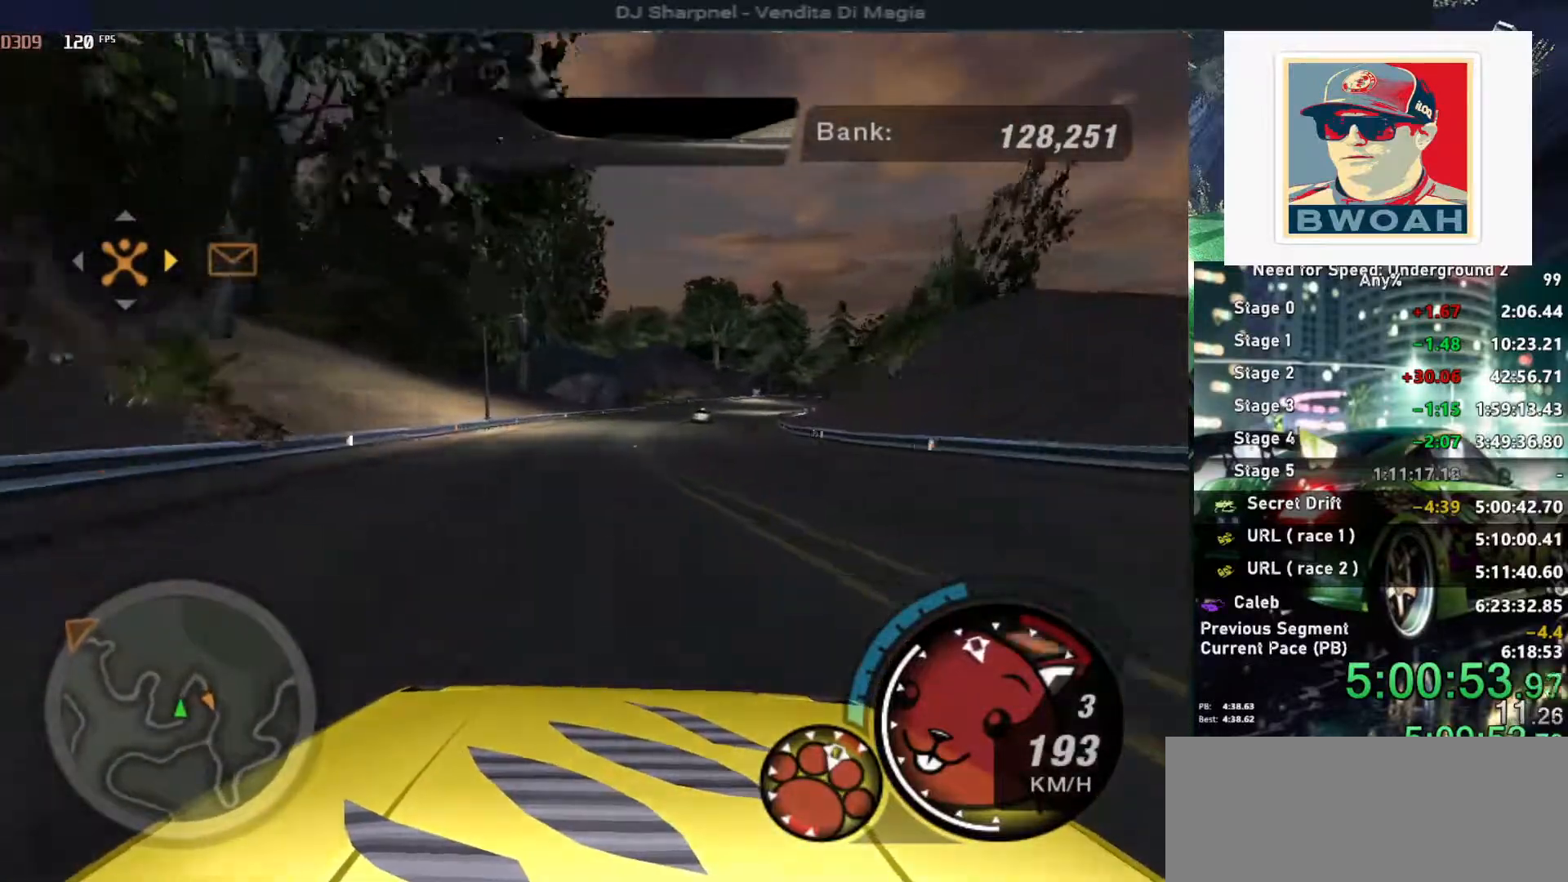
{"keys": ["up"], "events": [[33, "right", "down"], [183, "right", "up"]]}
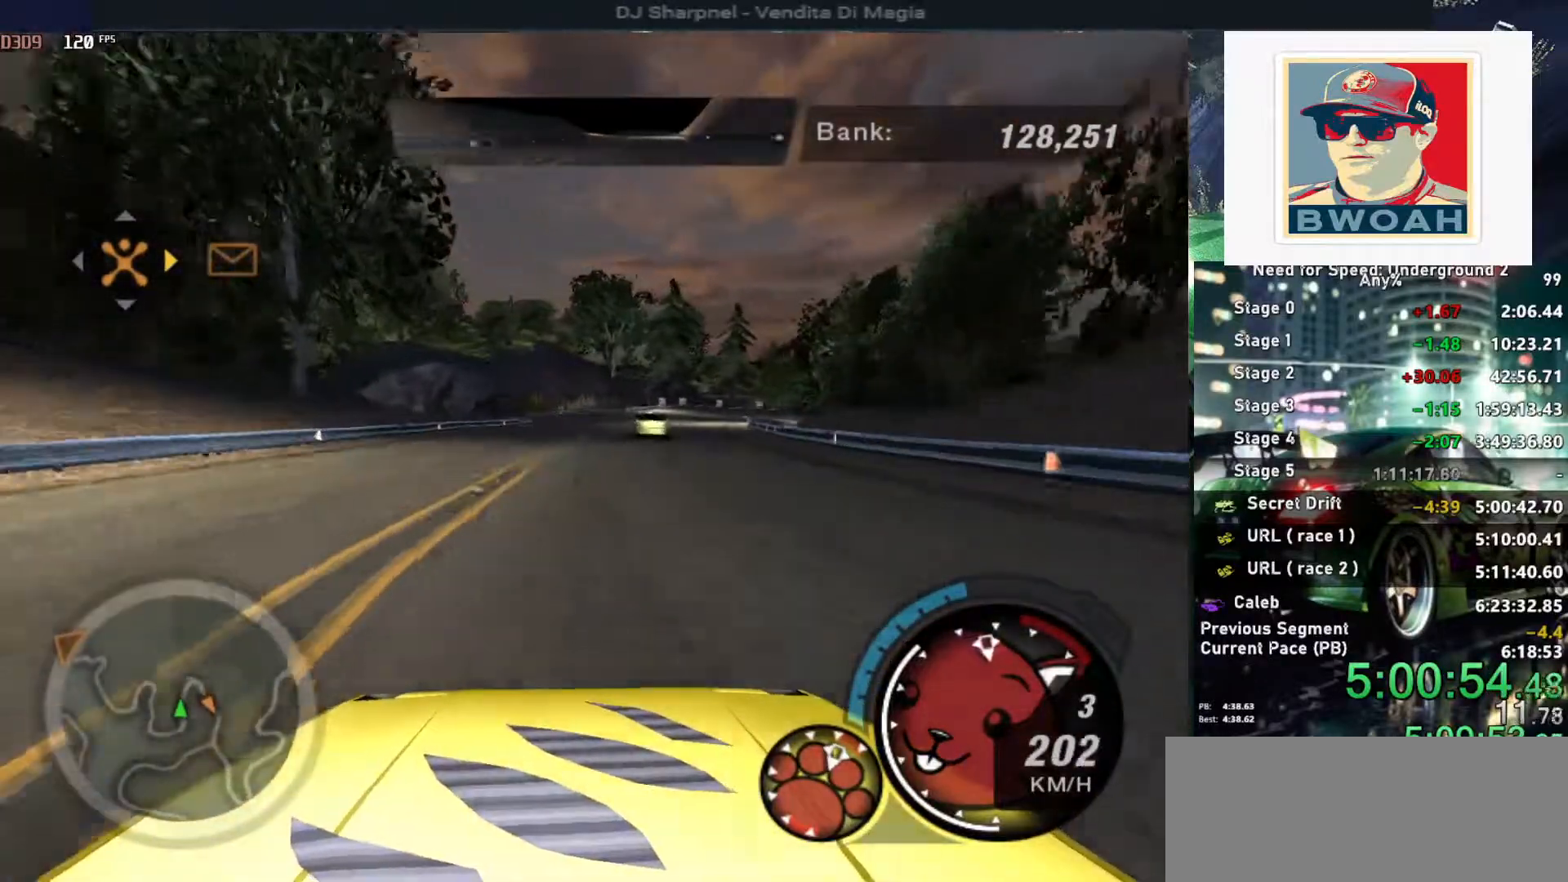
{"keys": ["left", "up"], "events": [[100, "right", "down"], [250, "right", "up"], [483, "left", "down"]]}
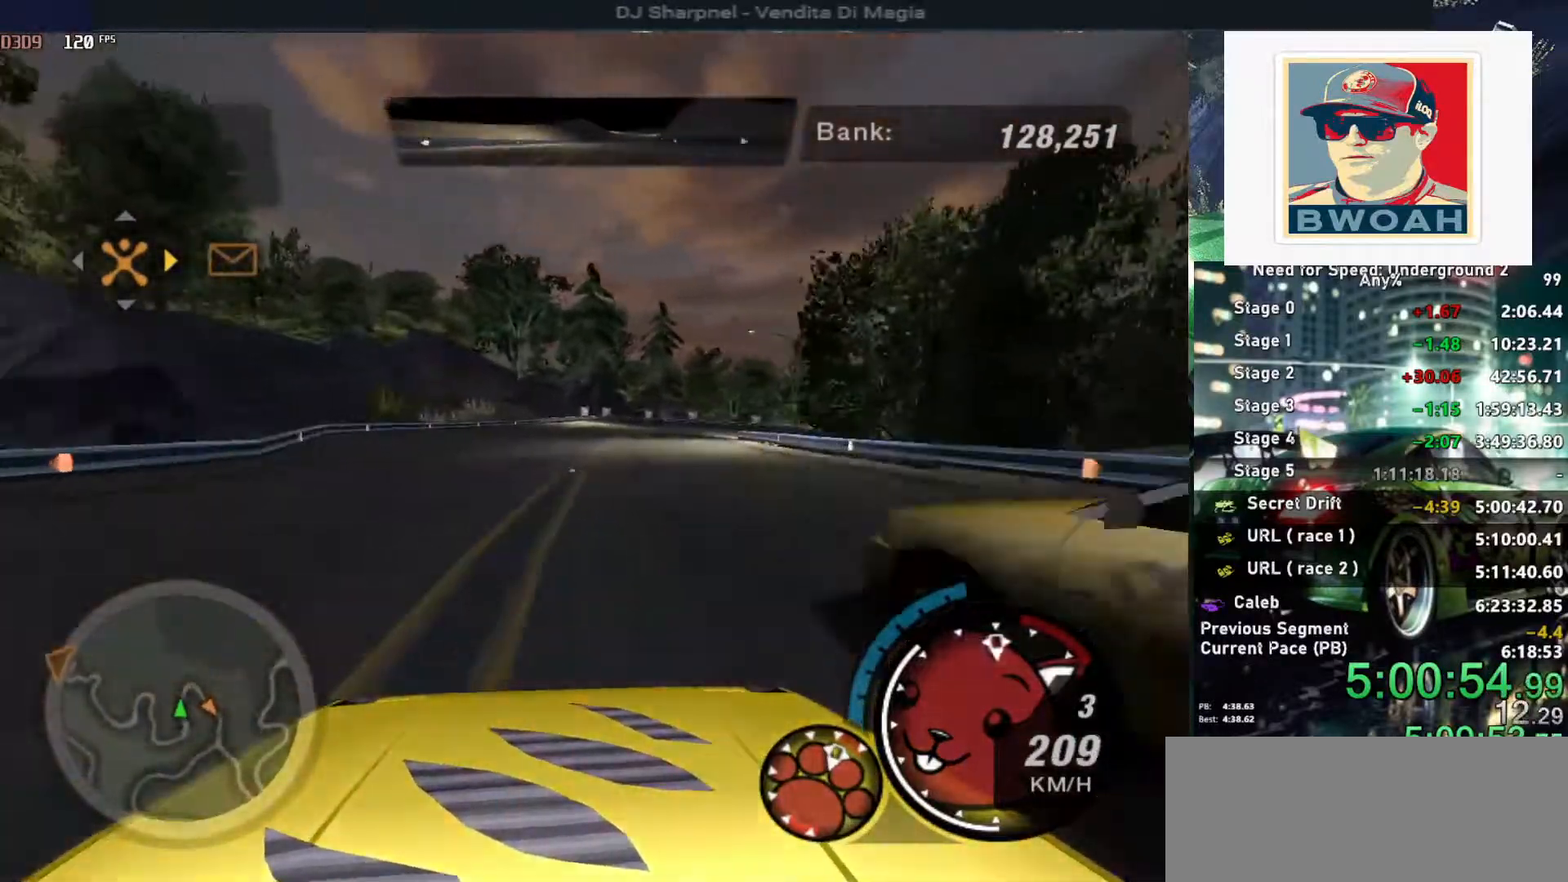
{"keys": ["right", "up"], "events": [[83, "left", "up"], [166, "right", "down"], [266, "right", "up"], [450, "right", "down"]]}
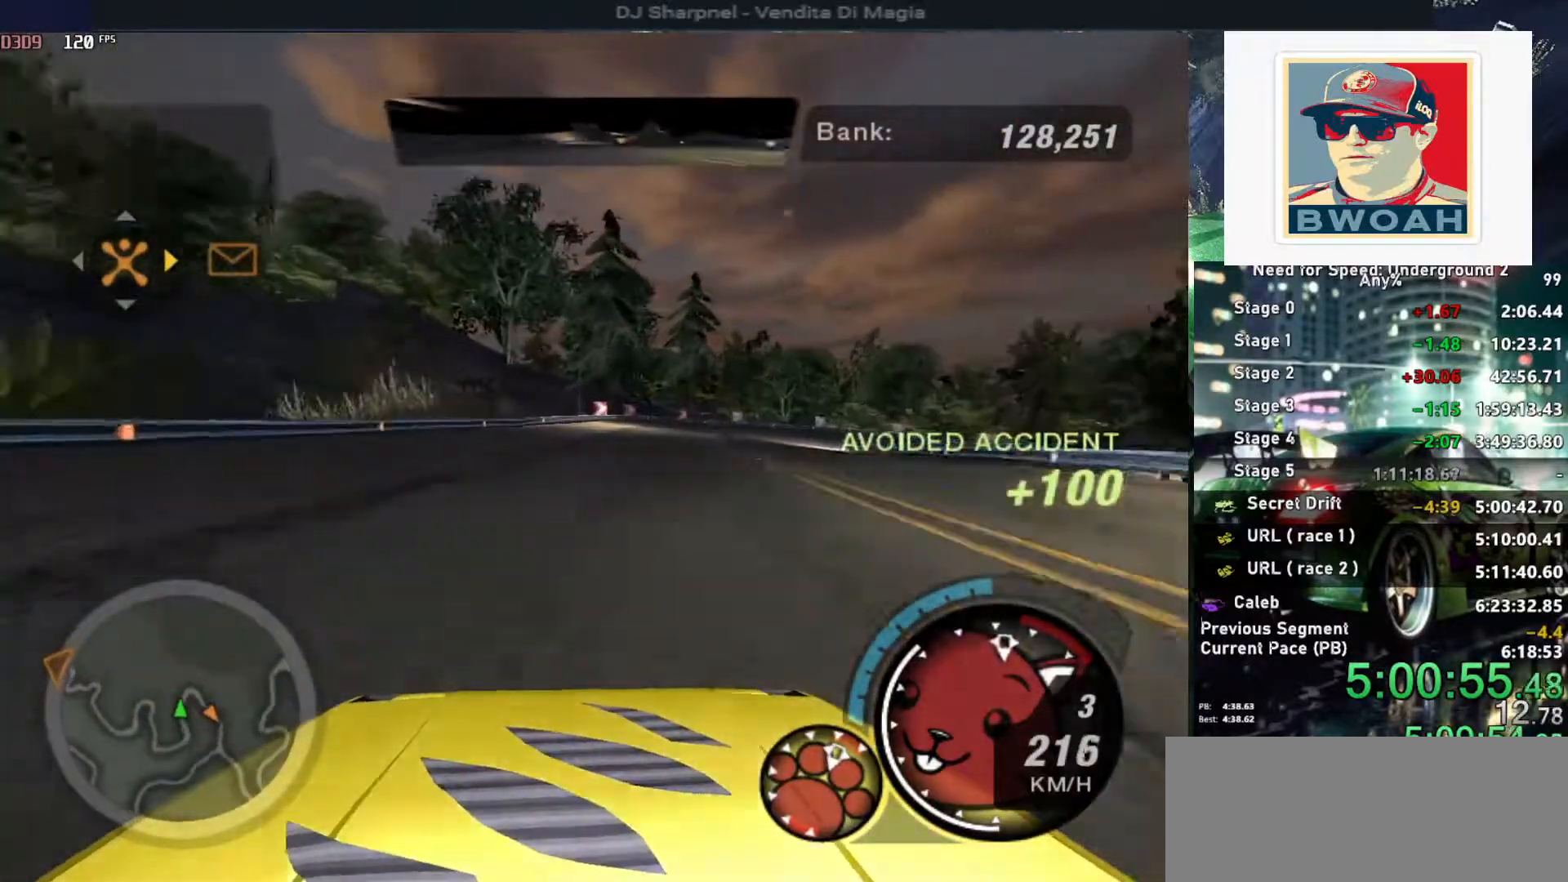
{"keys": ["down", "right"], "events": [[183, "right", "up"], [416, "right", "down"], [466, "down", "down"], [500, "up", "up"]]}
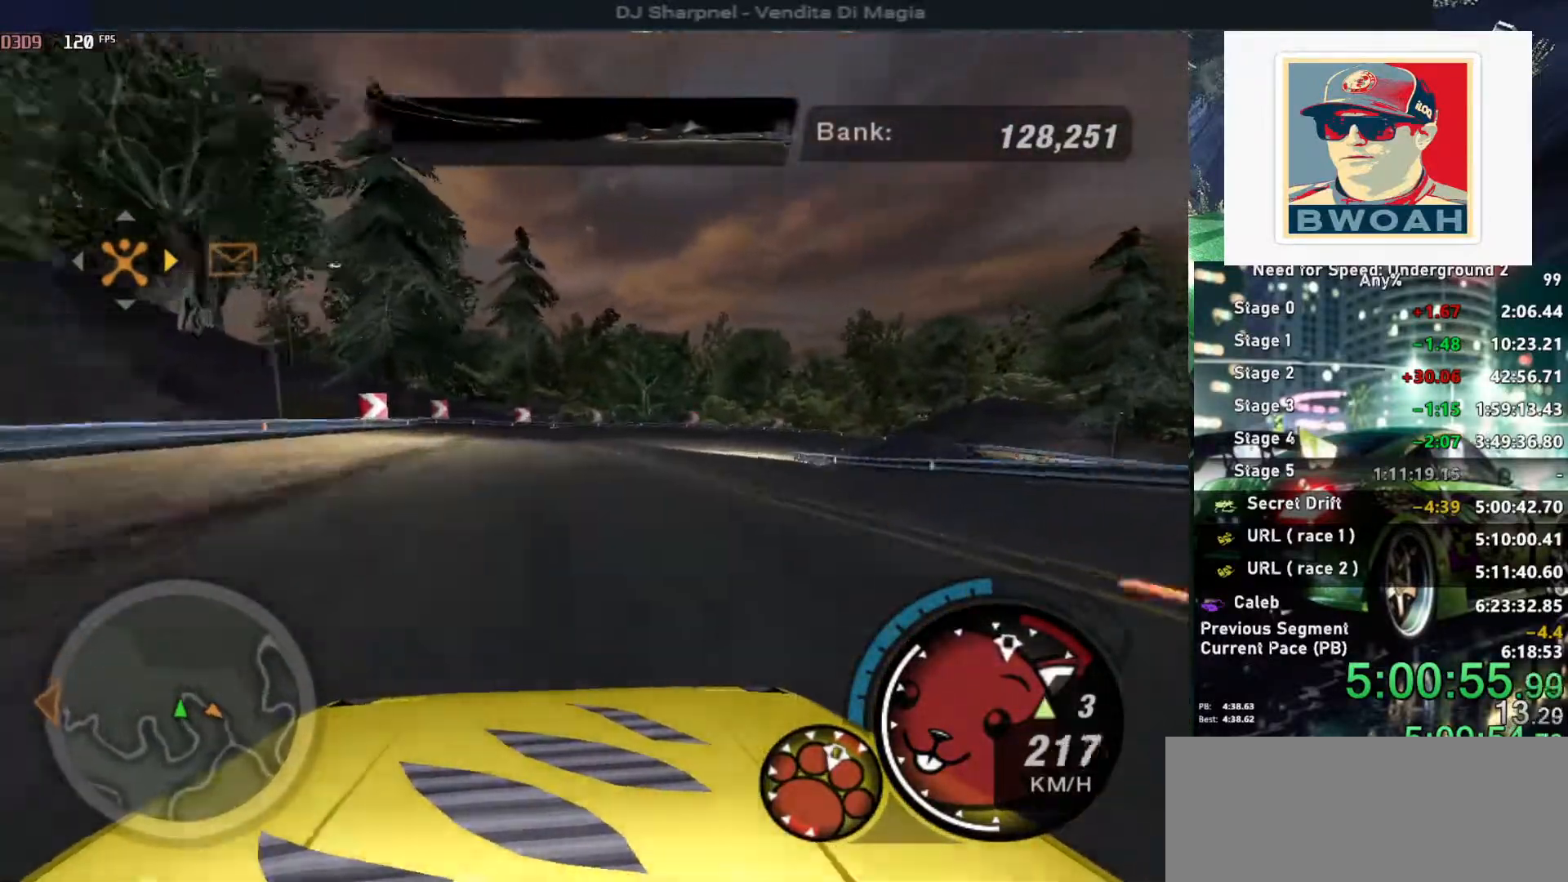
{"keys": ["down", "right"], "events": []}
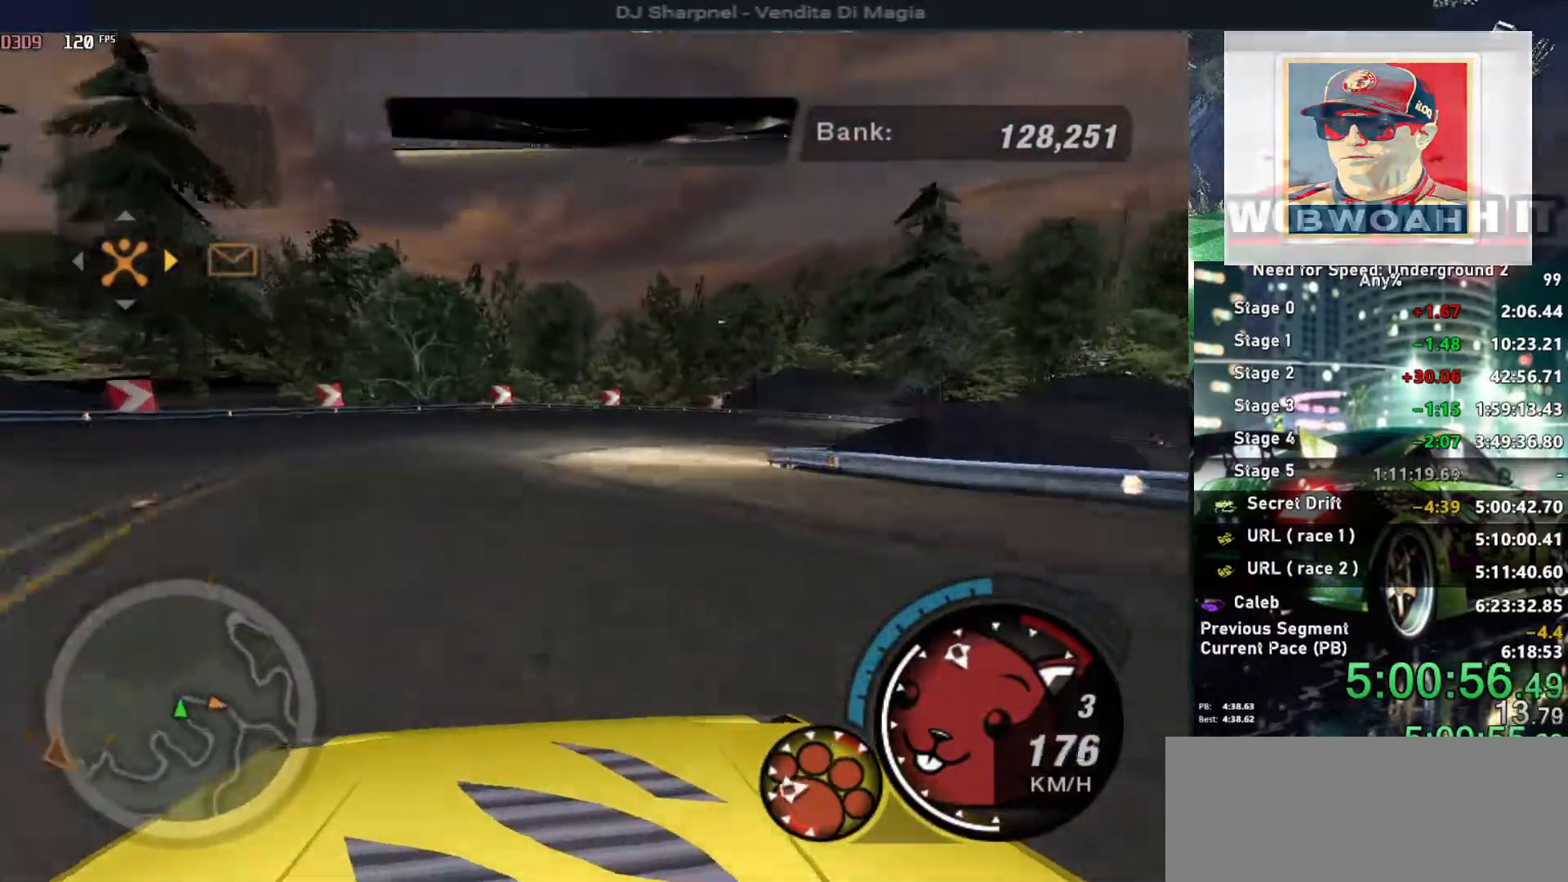
{"keys": ["right"], "events": [[16, "down", "up"], [300, "ctrl", "down"], [350, "ctrl", "up"]]}
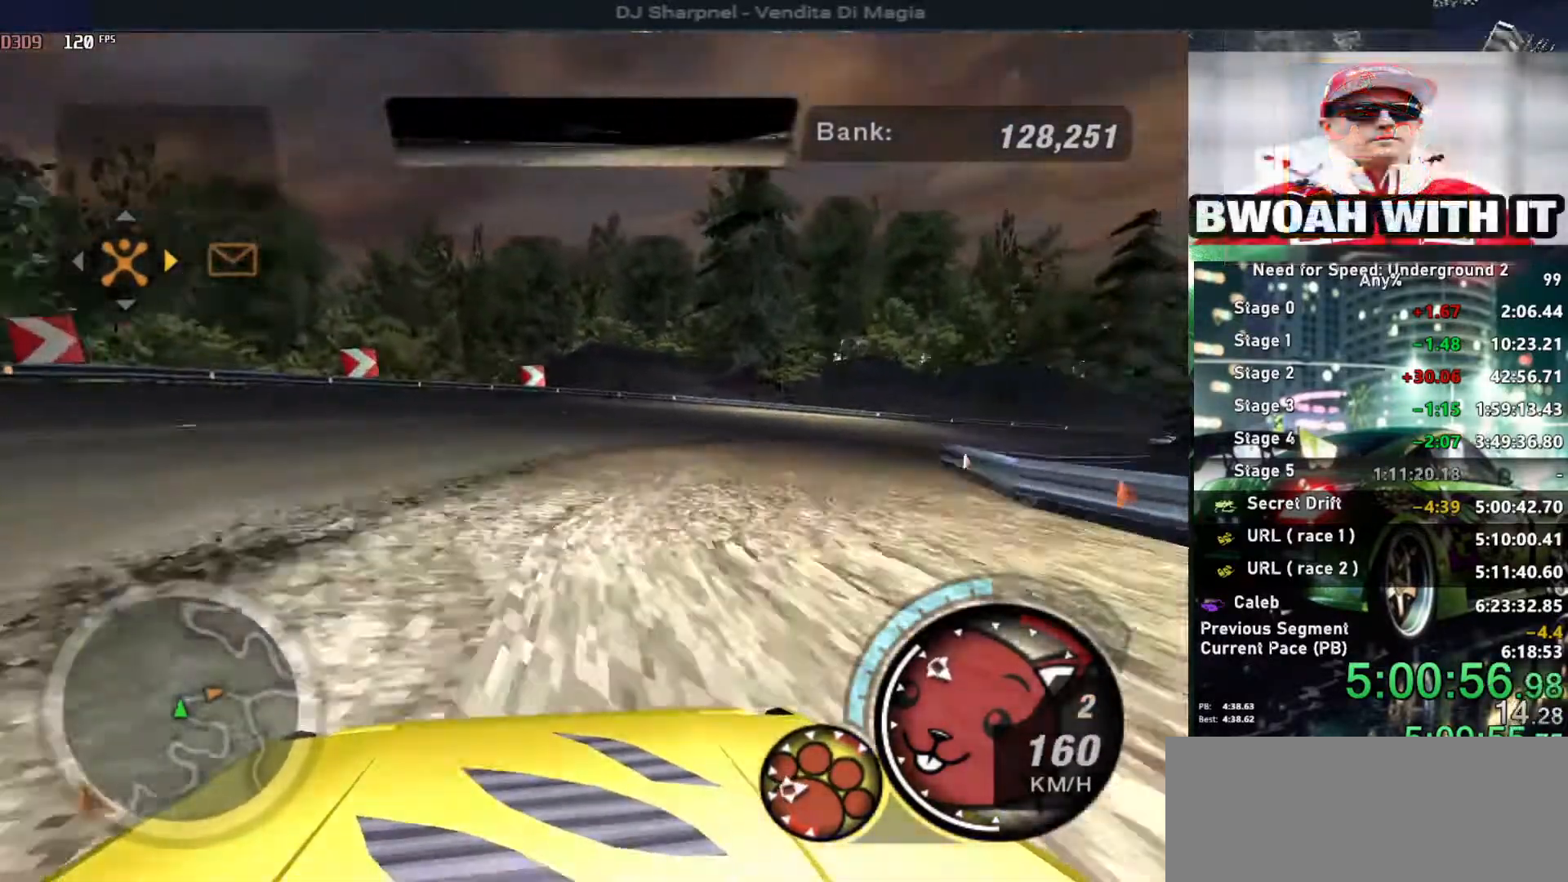
{"keys": ["right", "up"], "events": [[133, "up", "down"]]}
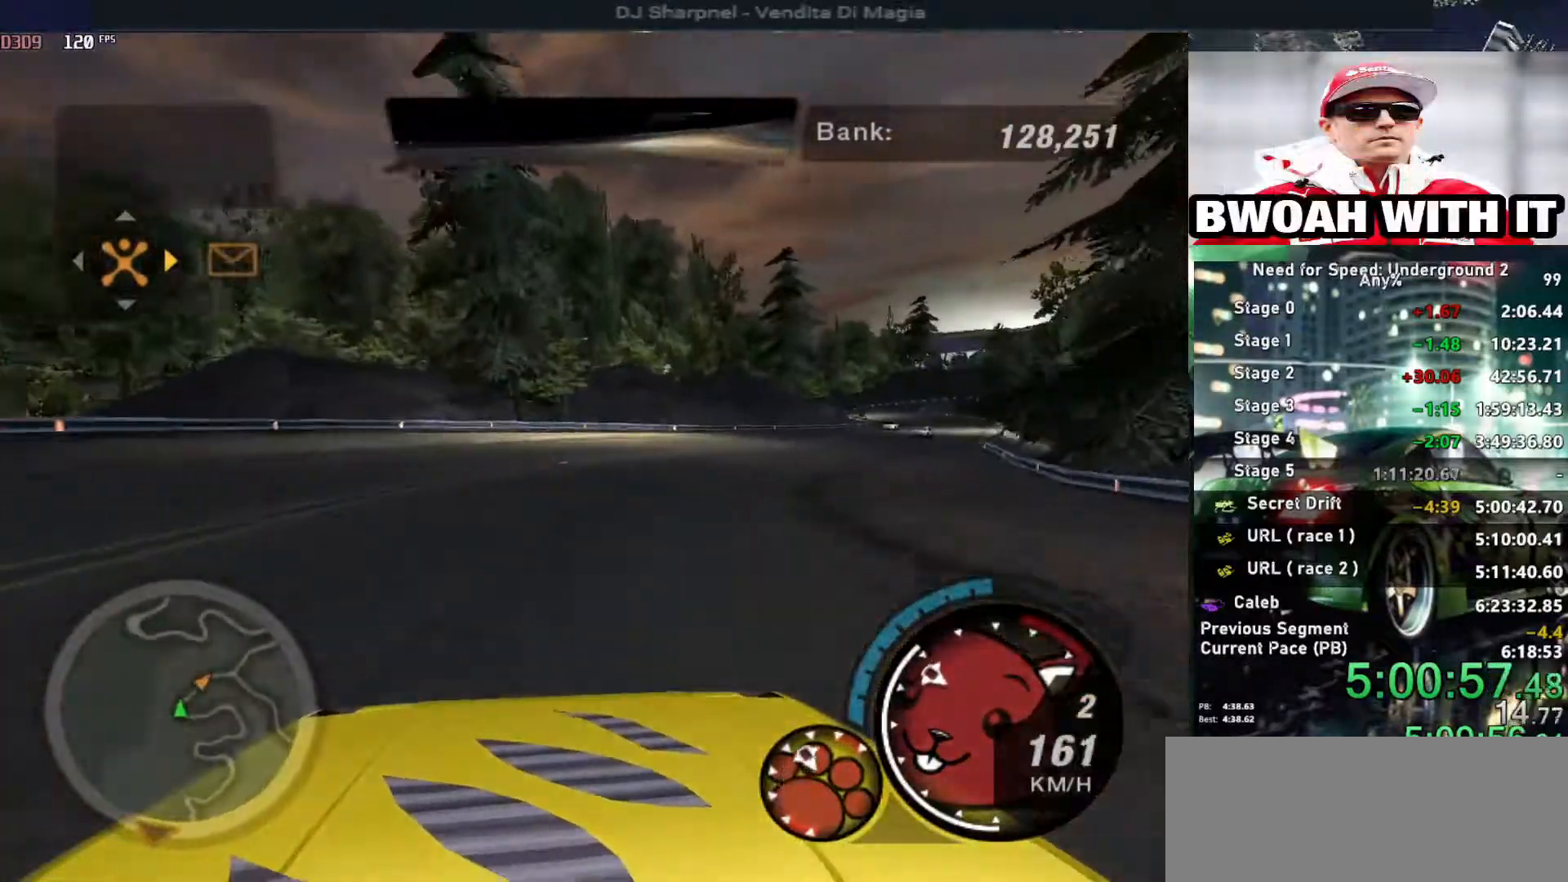
{"keys": ["right", "up"], "events": [[250, "shift", "down"], [350, "right", "up"], [350, "shift", "up"], [383, "right", "down"]]}
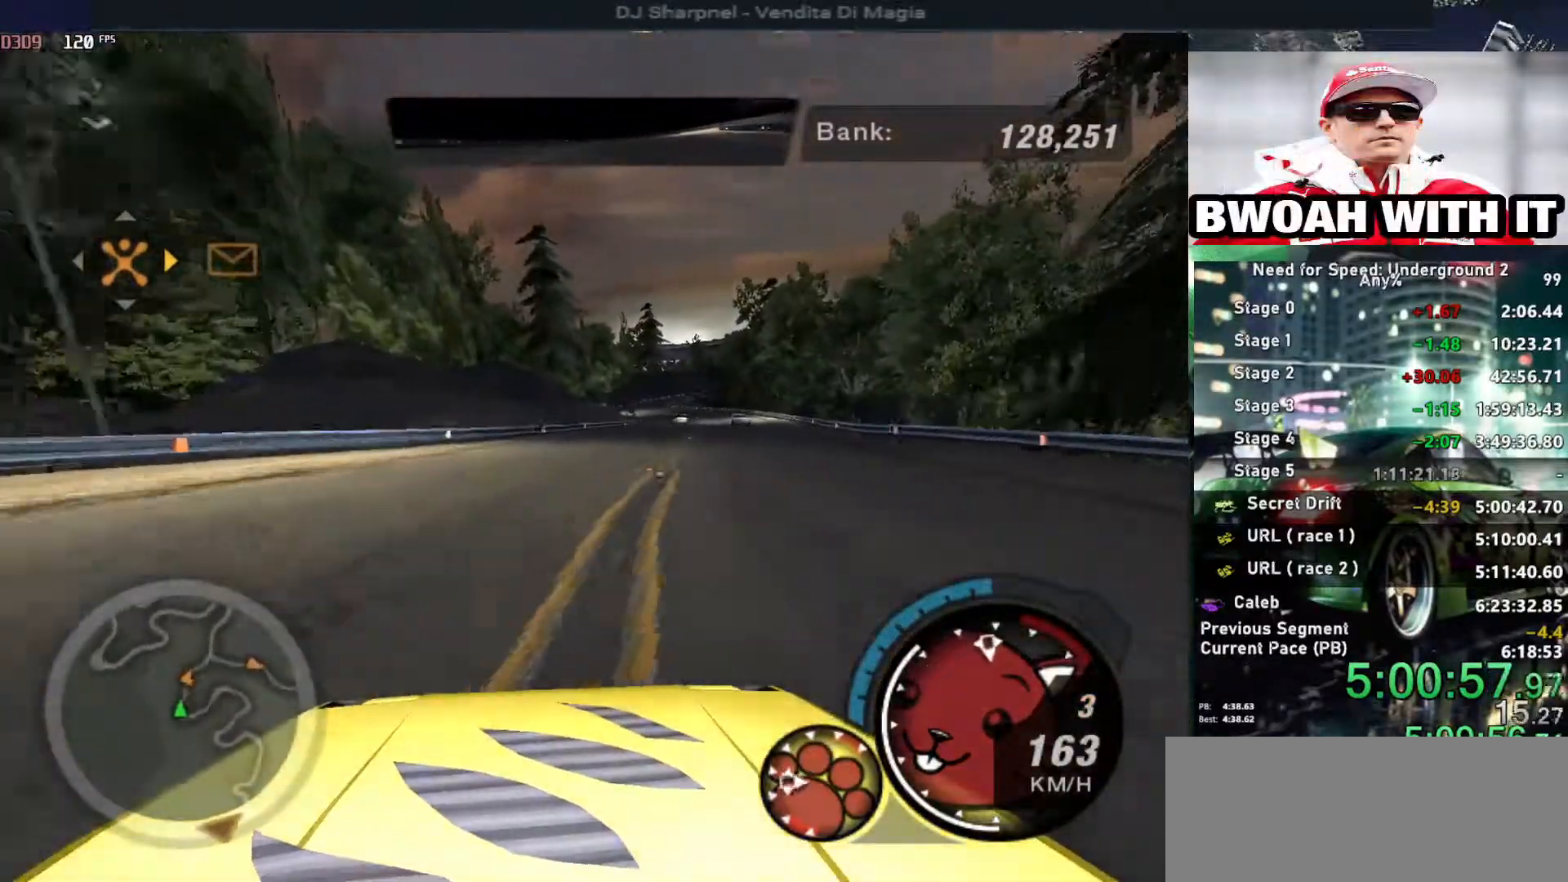
{"keys": ["alt", "right", "up"], "events": [[66, "alt", "down"], [116, "right", "up"], [450, "right", "down"]]}
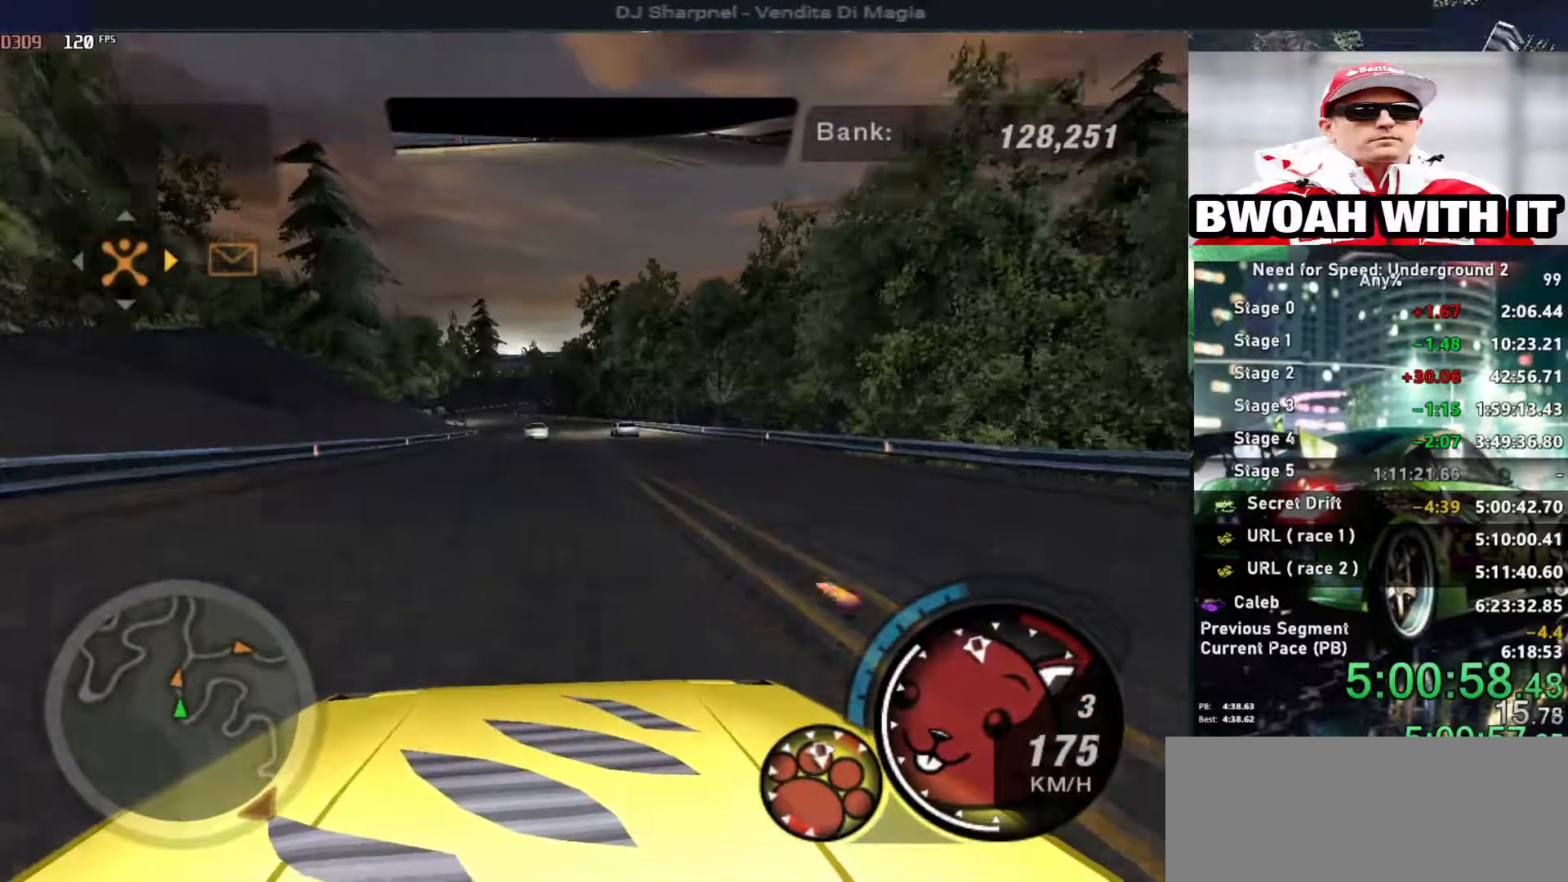
{"keys": ["left", "up"], "events": [[50, "right", "up"], [83, "alt", "up"], [233, "left", "down"], [366, "left", "up"], [416, "left", "down"]]}
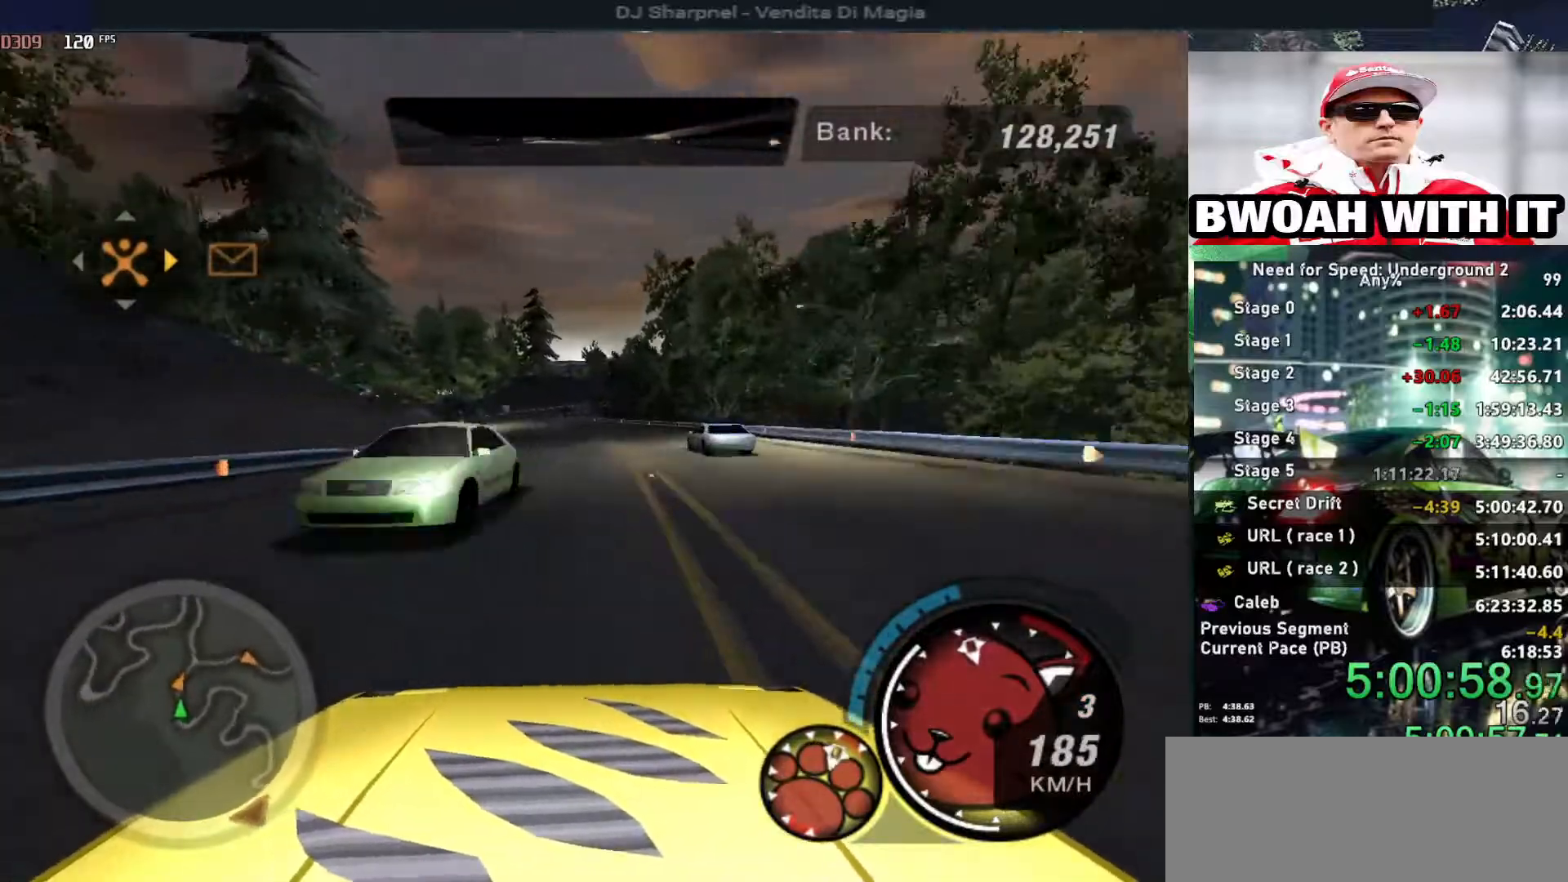
{"keys": ["alt", "up"], "events": [[116, "left", "up"], [116, "right", "down"], [200, "alt", "down"], [250, "left", "down"], [250, "right", "up"], [433, "left", "up"]]}
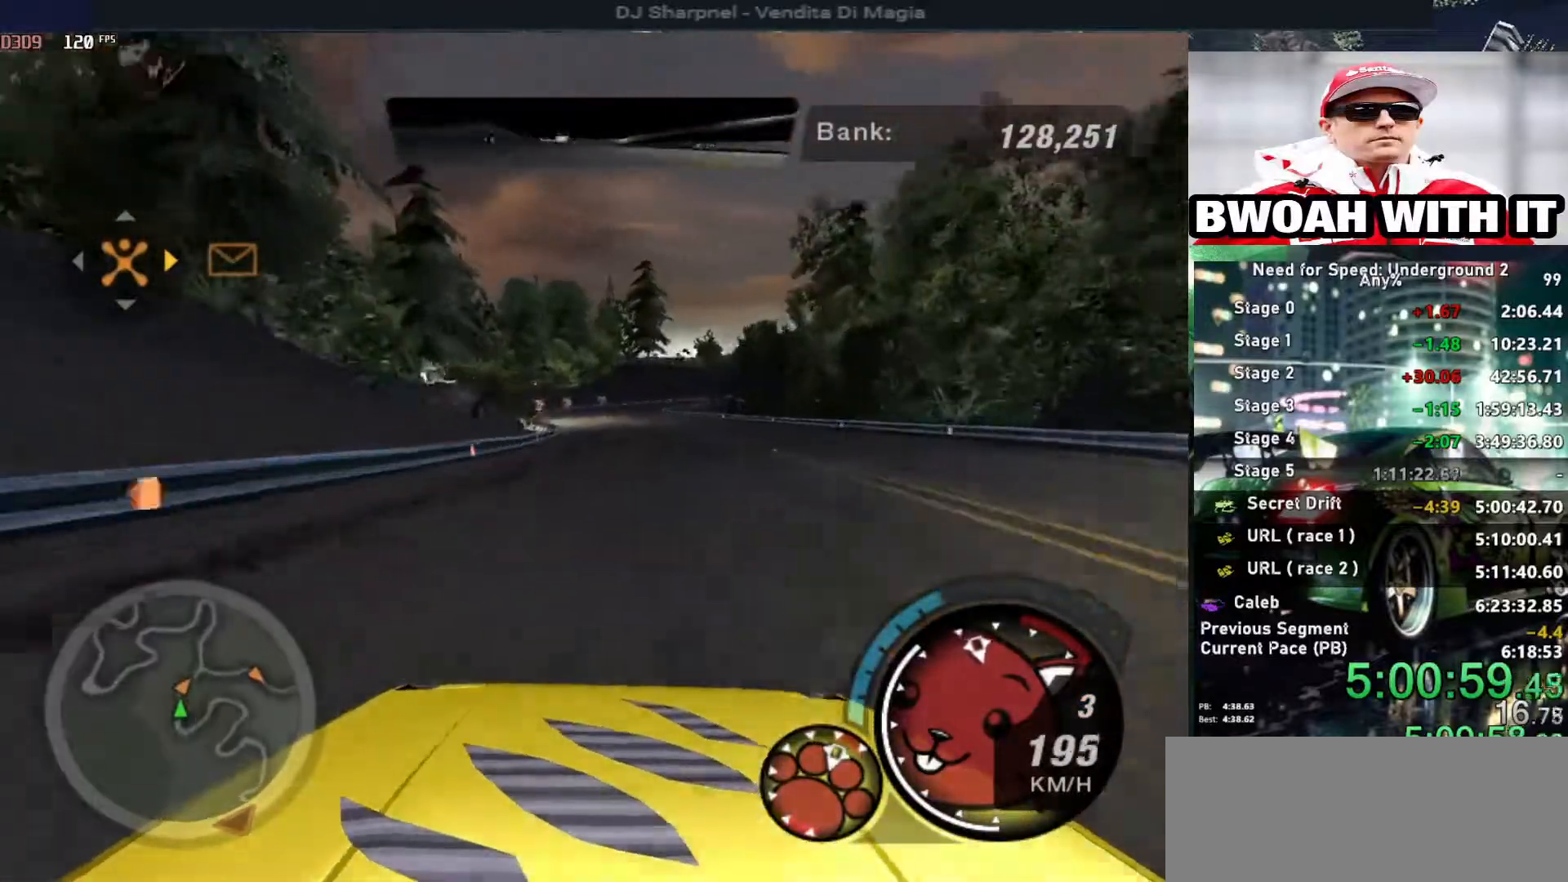
{"keys": ["alt", "up"], "events": []}
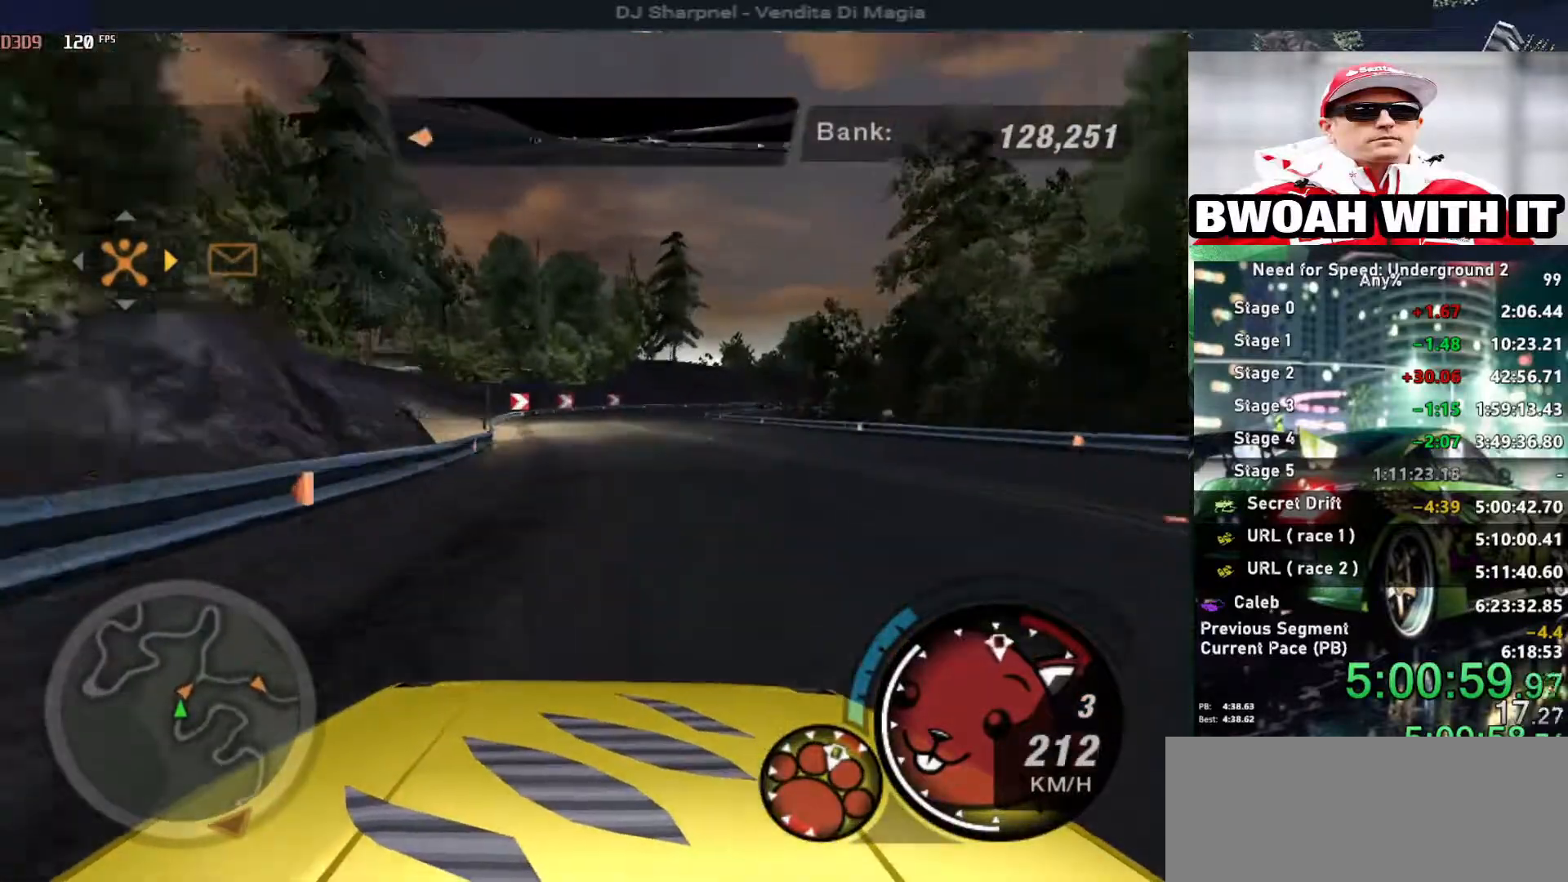
{"keys": ["alt", "right", "up"], "events": [[233, "right", "down"], [366, "right", "up"], [466, "right", "down"]]}
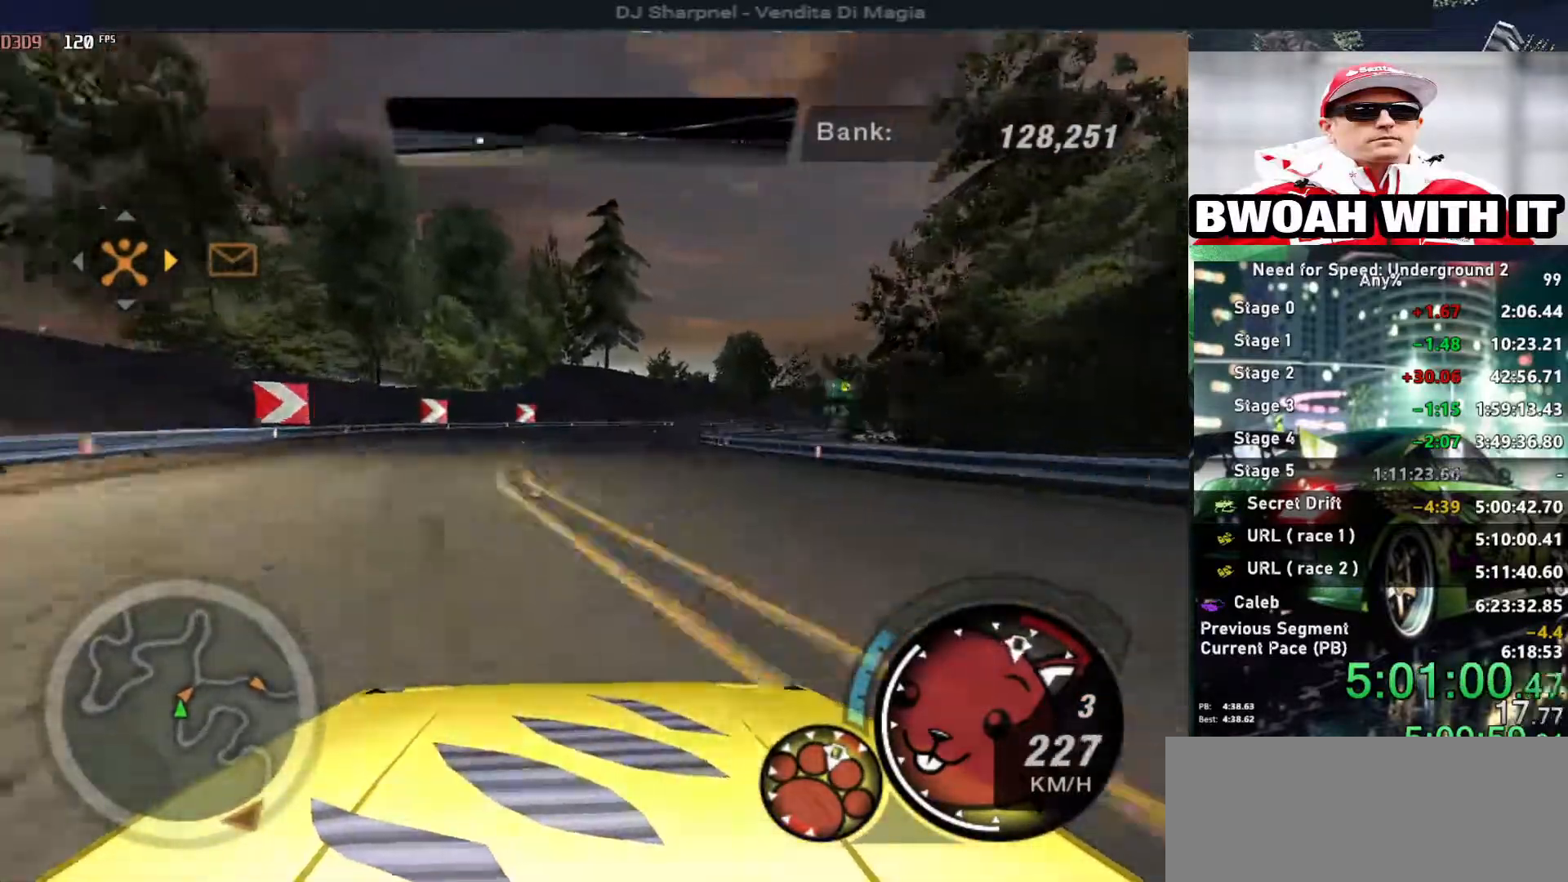
{"keys": ["right", "shift", "up"], "events": [[200, "right", "up"], [283, "alt", "up"], [333, "right", "down"], [433, "shift", "down"]]}
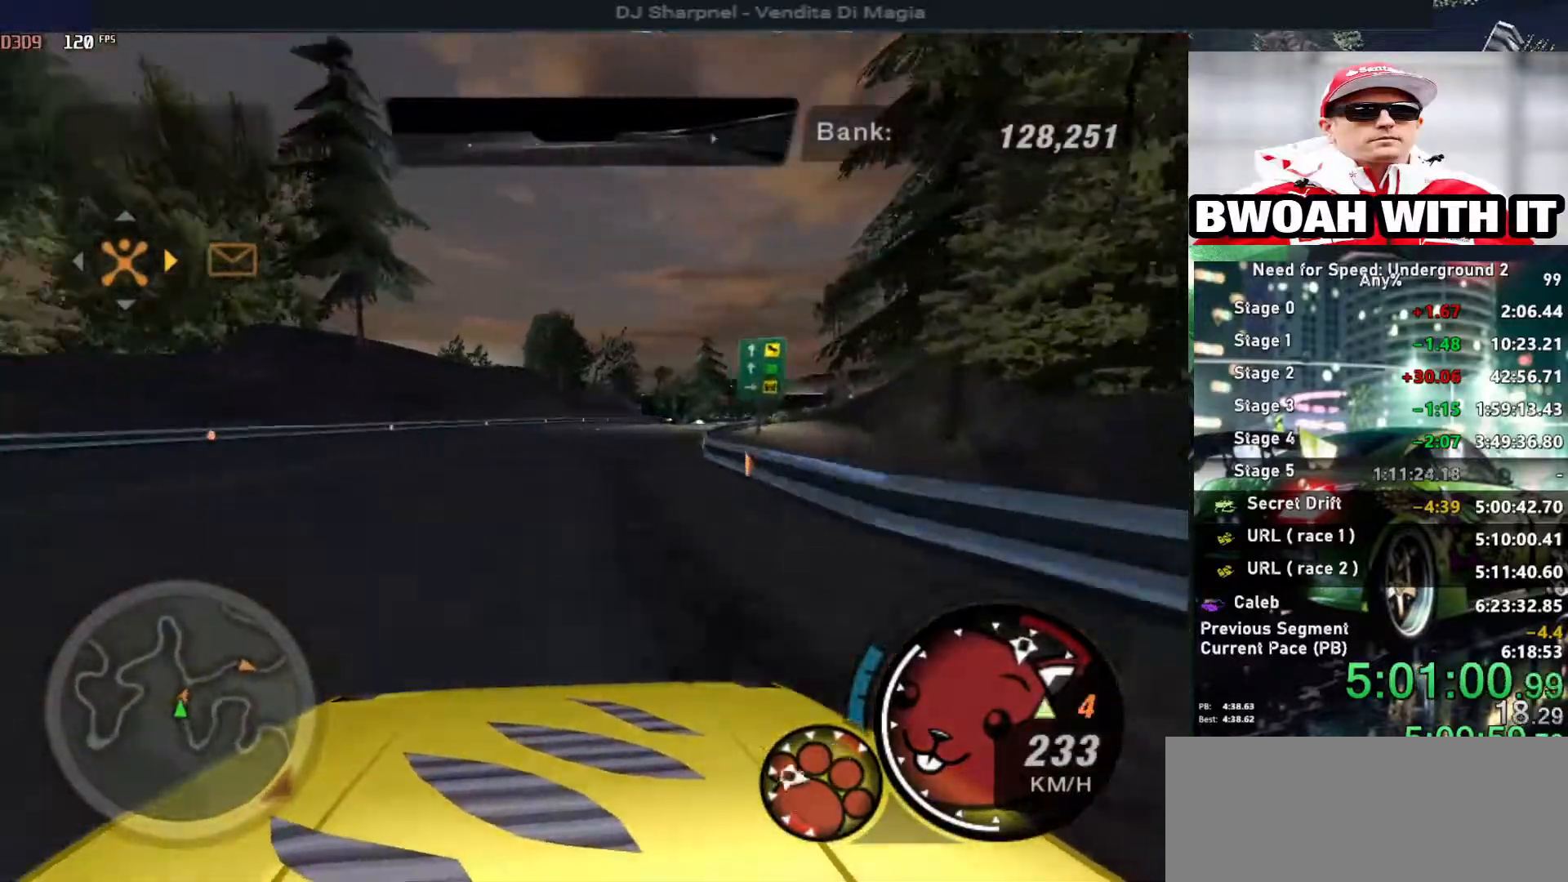
{"keys": ["up"], "events": [[66, "shift", "up"], [166, "right", "up"], [266, "right", "down"], [400, "right", "up"]]}
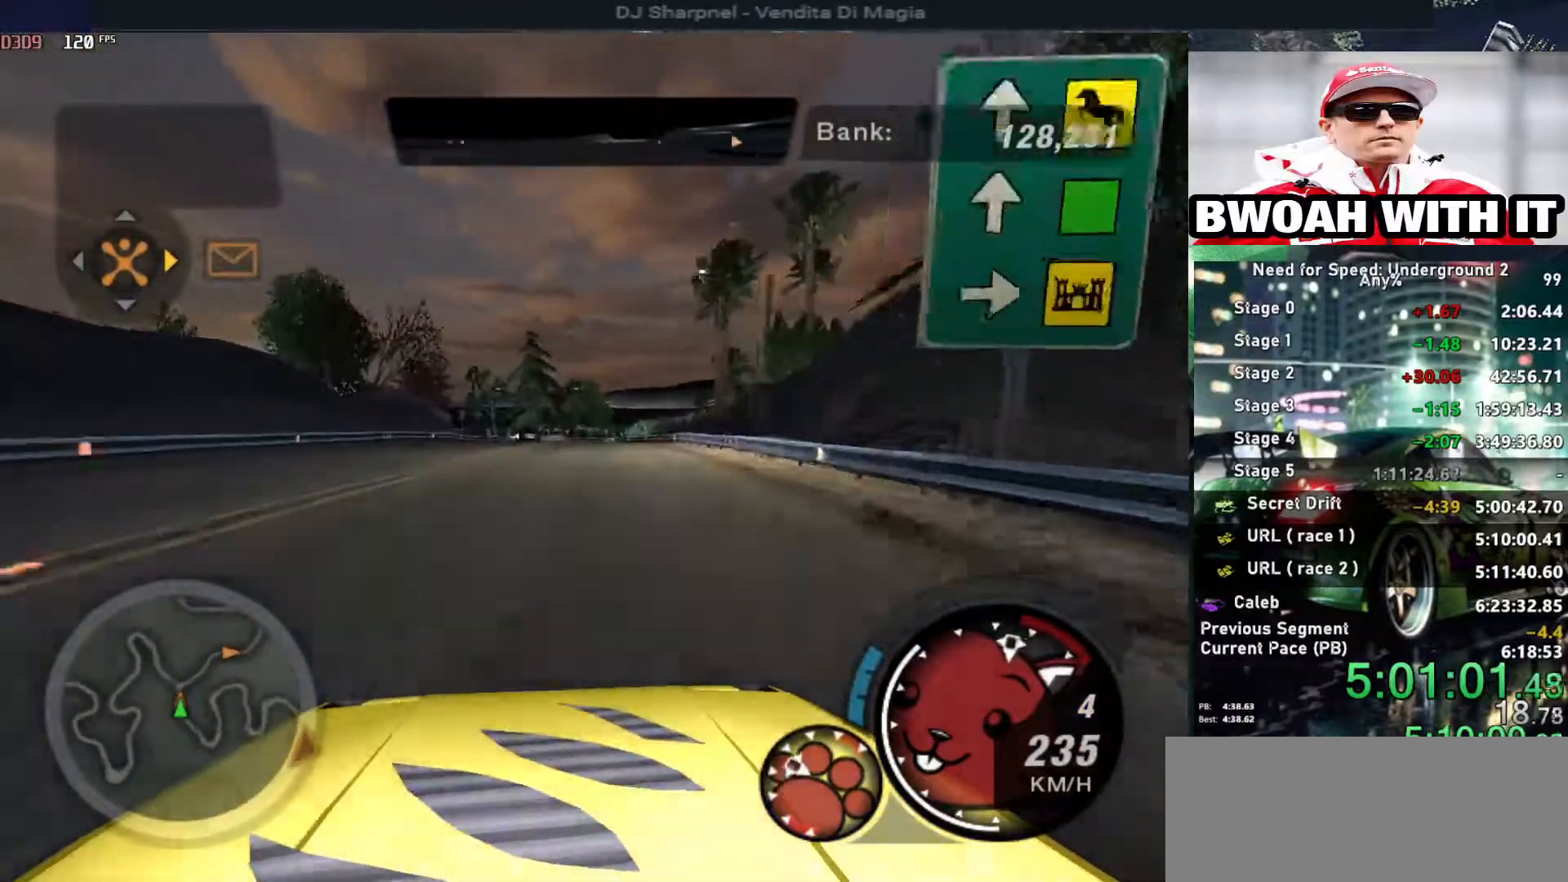
{"keys": ["left", "up"], "events": [[416, "left", "down"]]}
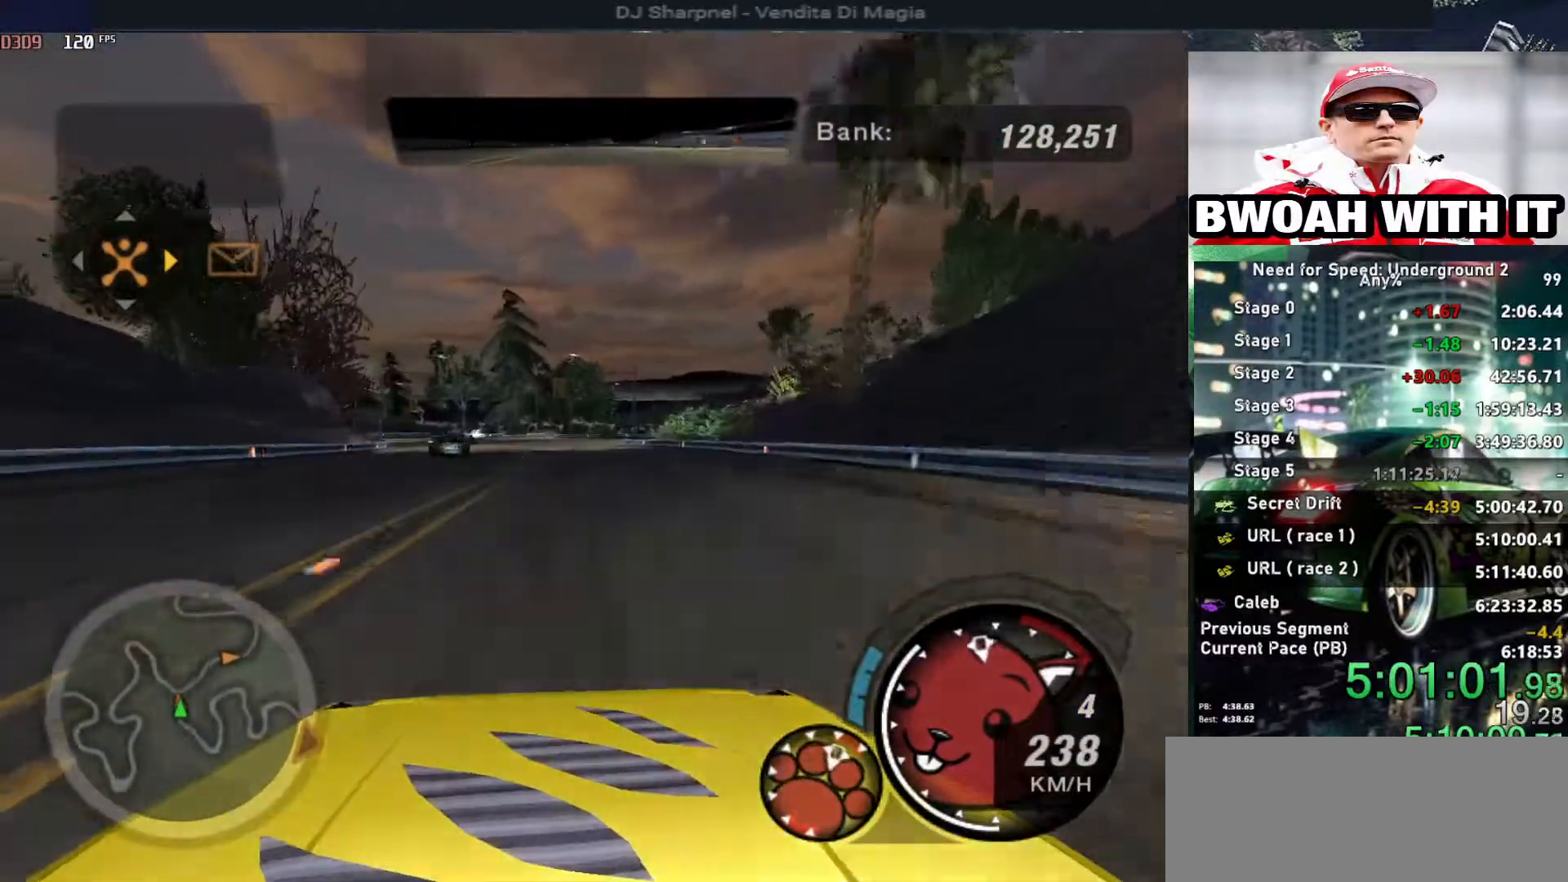
{"keys": ["left", "up"], "events": [[50, "left", "up"], [100, "left", "down"], [250, "left", "up"], [300, "right", "down"], [383, "right", "up"], [433, "left", "down"]]}
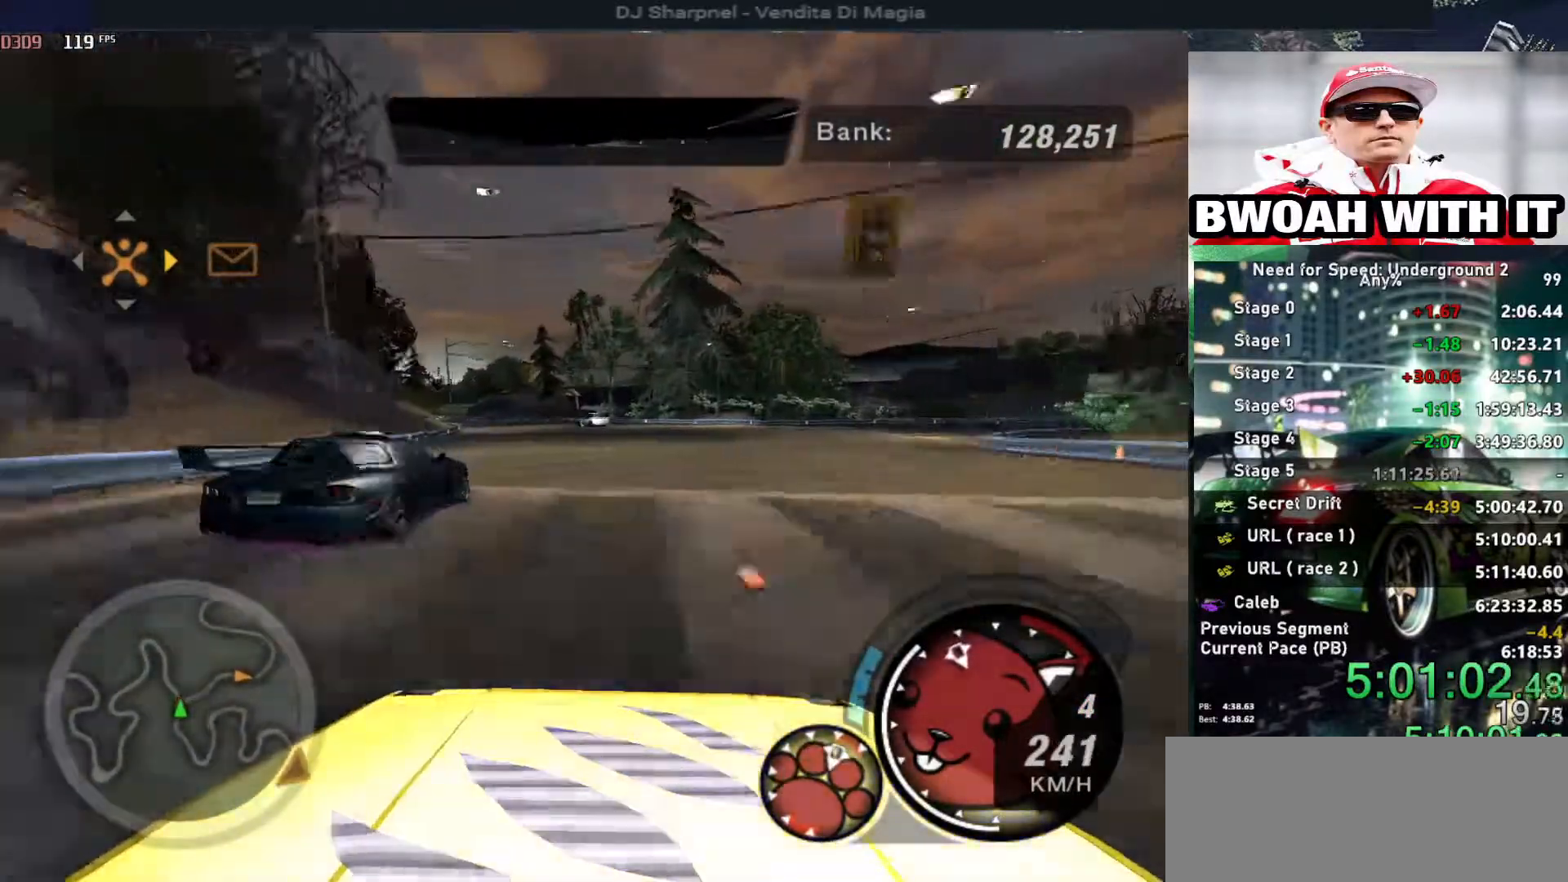
{"keys": ["up"], "events": [[216, "left", "up"]]}
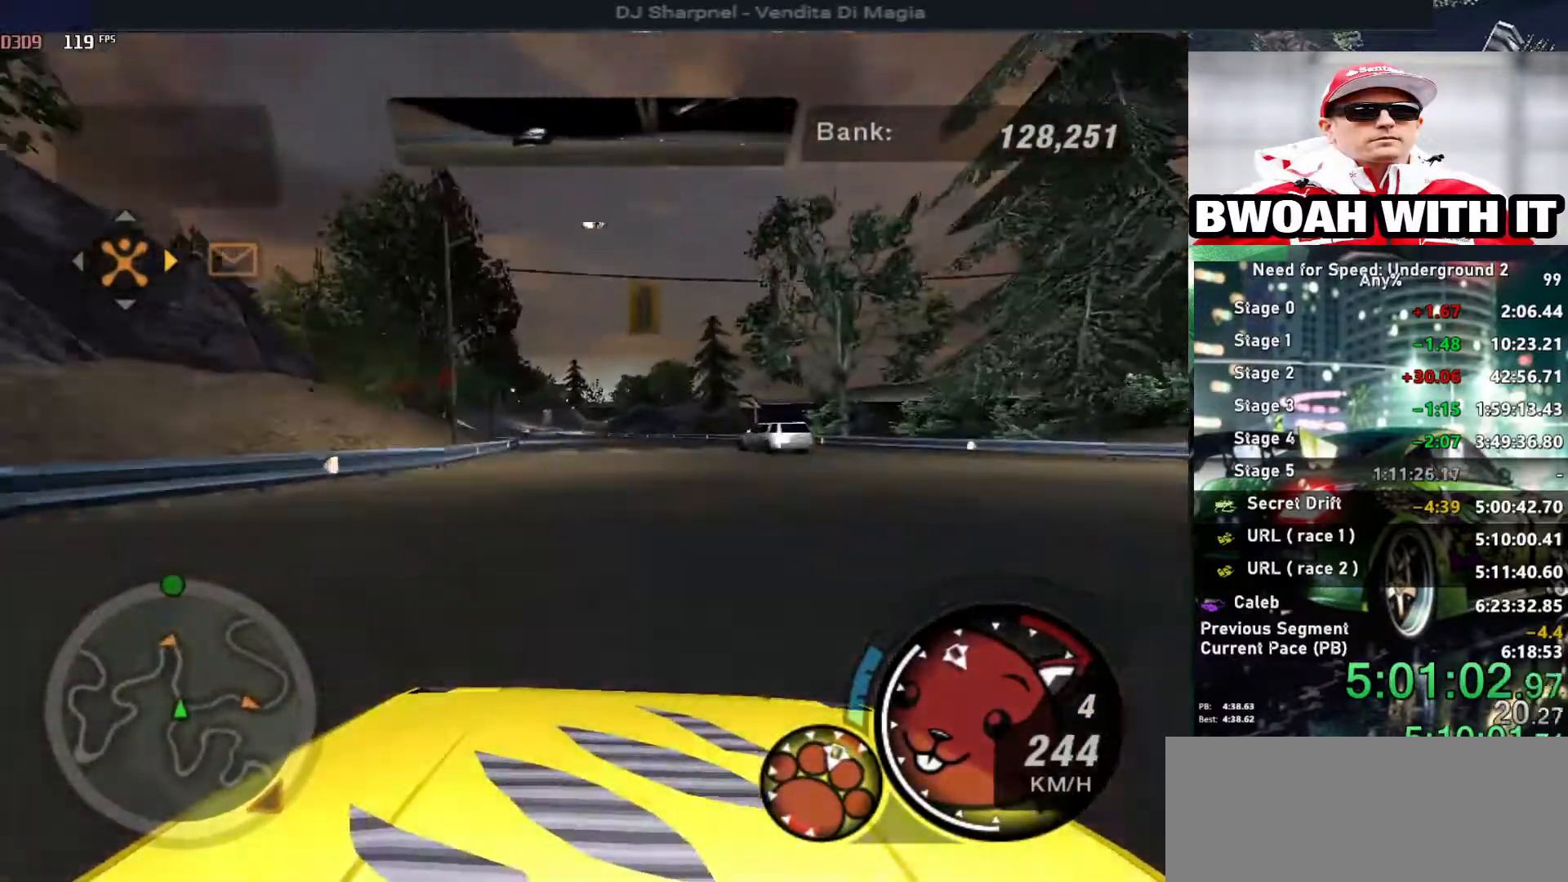
{"keys": ["left", "up"], "events": [[150, "right", "down"], [233, "right", "up"], [283, "left", "down"]]}
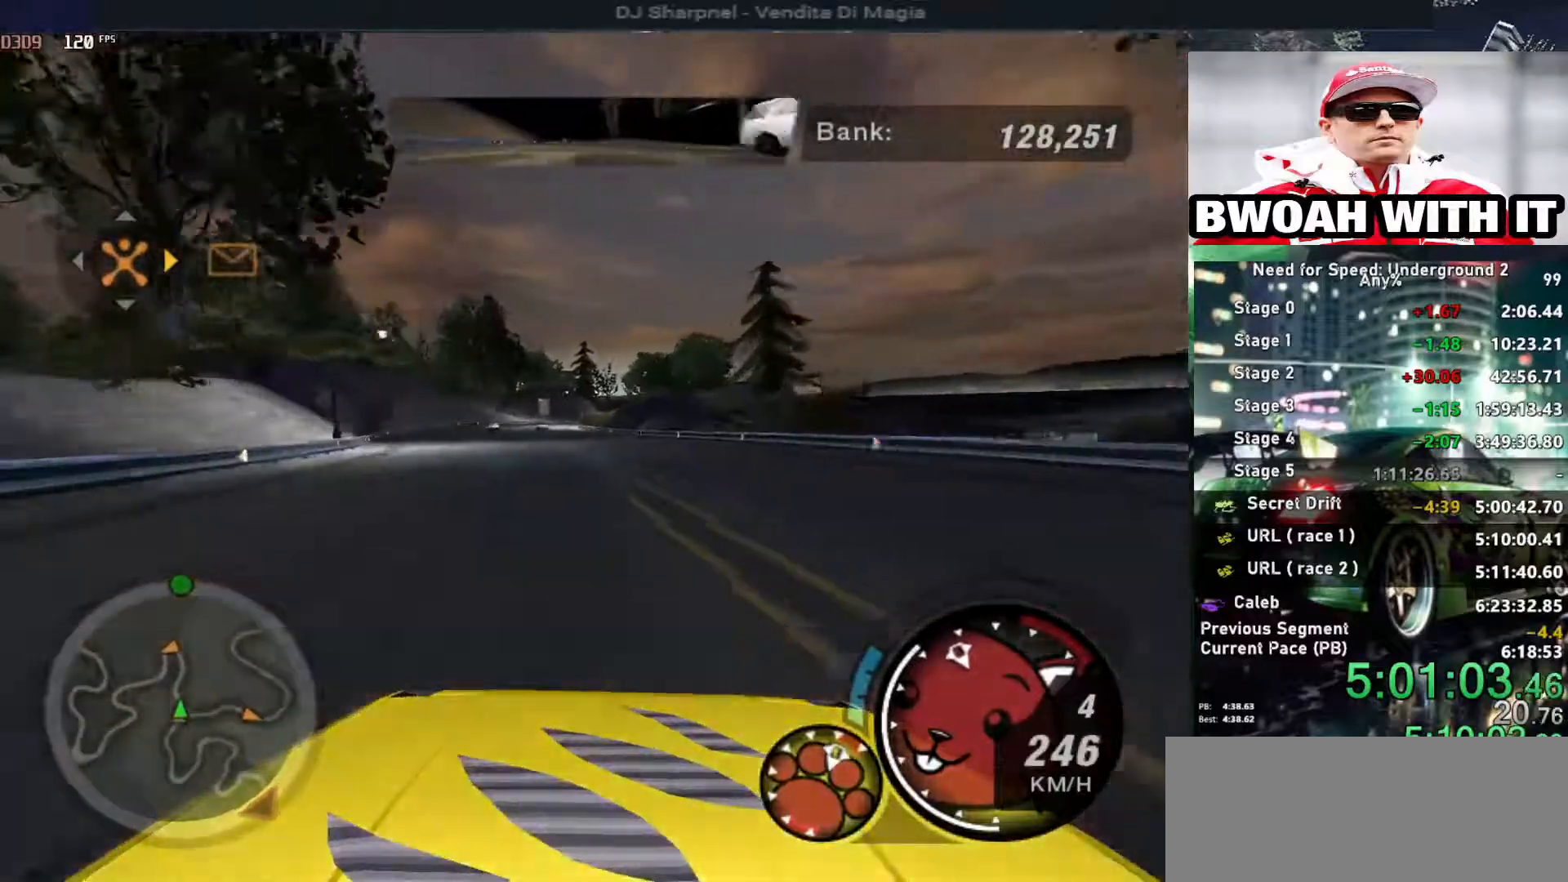
{"keys": ["up"], "events": [[16, "left", "up"], [250, "left", "down"], [350, "left", "up"]]}
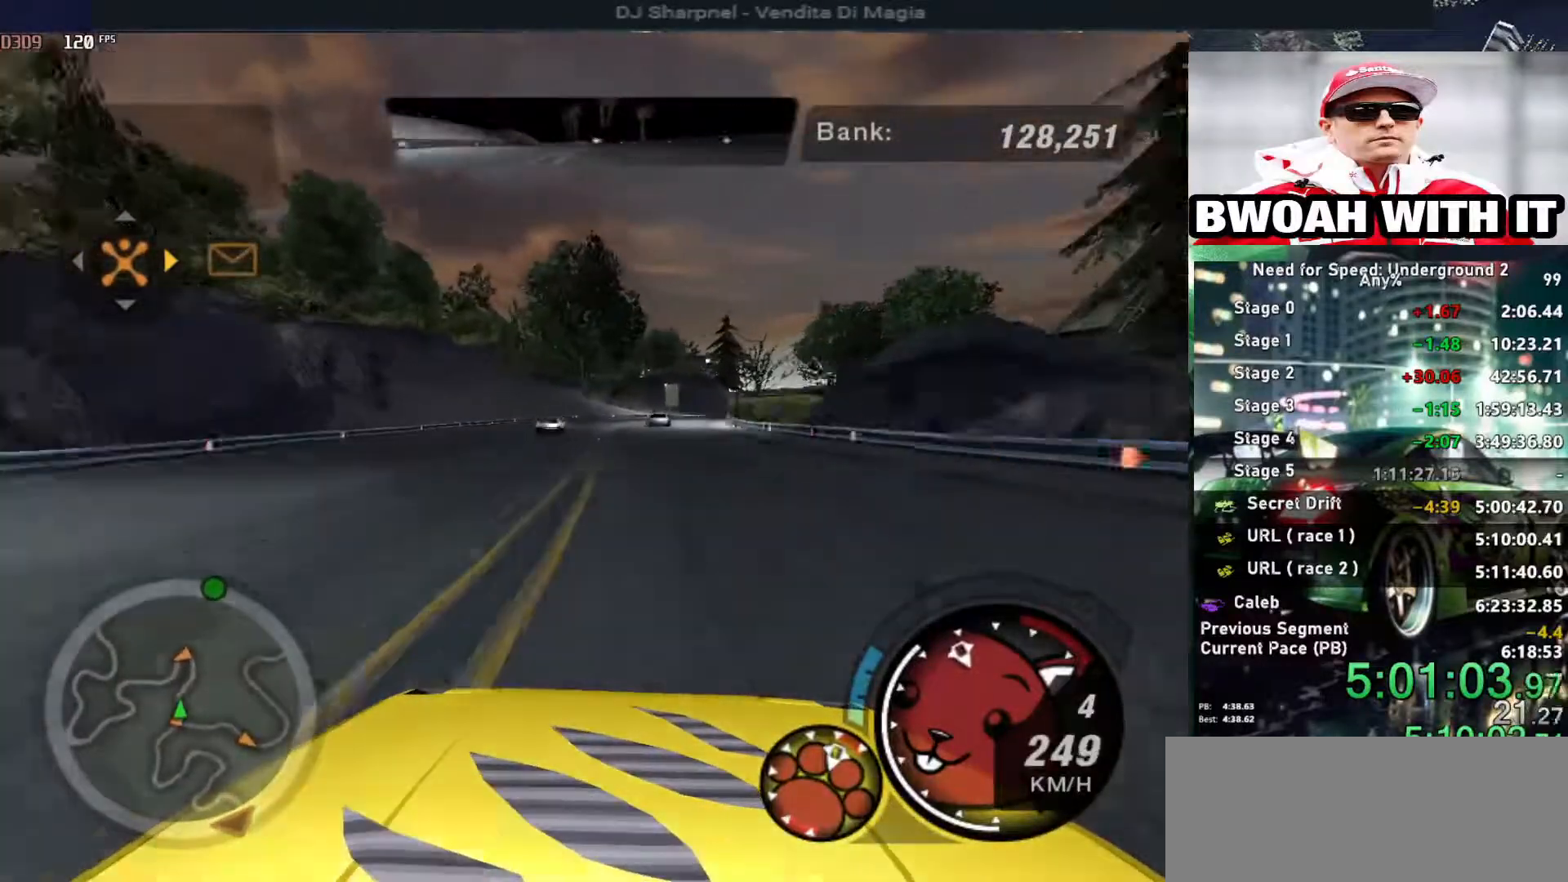
{"keys": ["right", "up"], "events": [[116, "right", "down"], [216, "right", "up"], [316, "right", "down"]]}
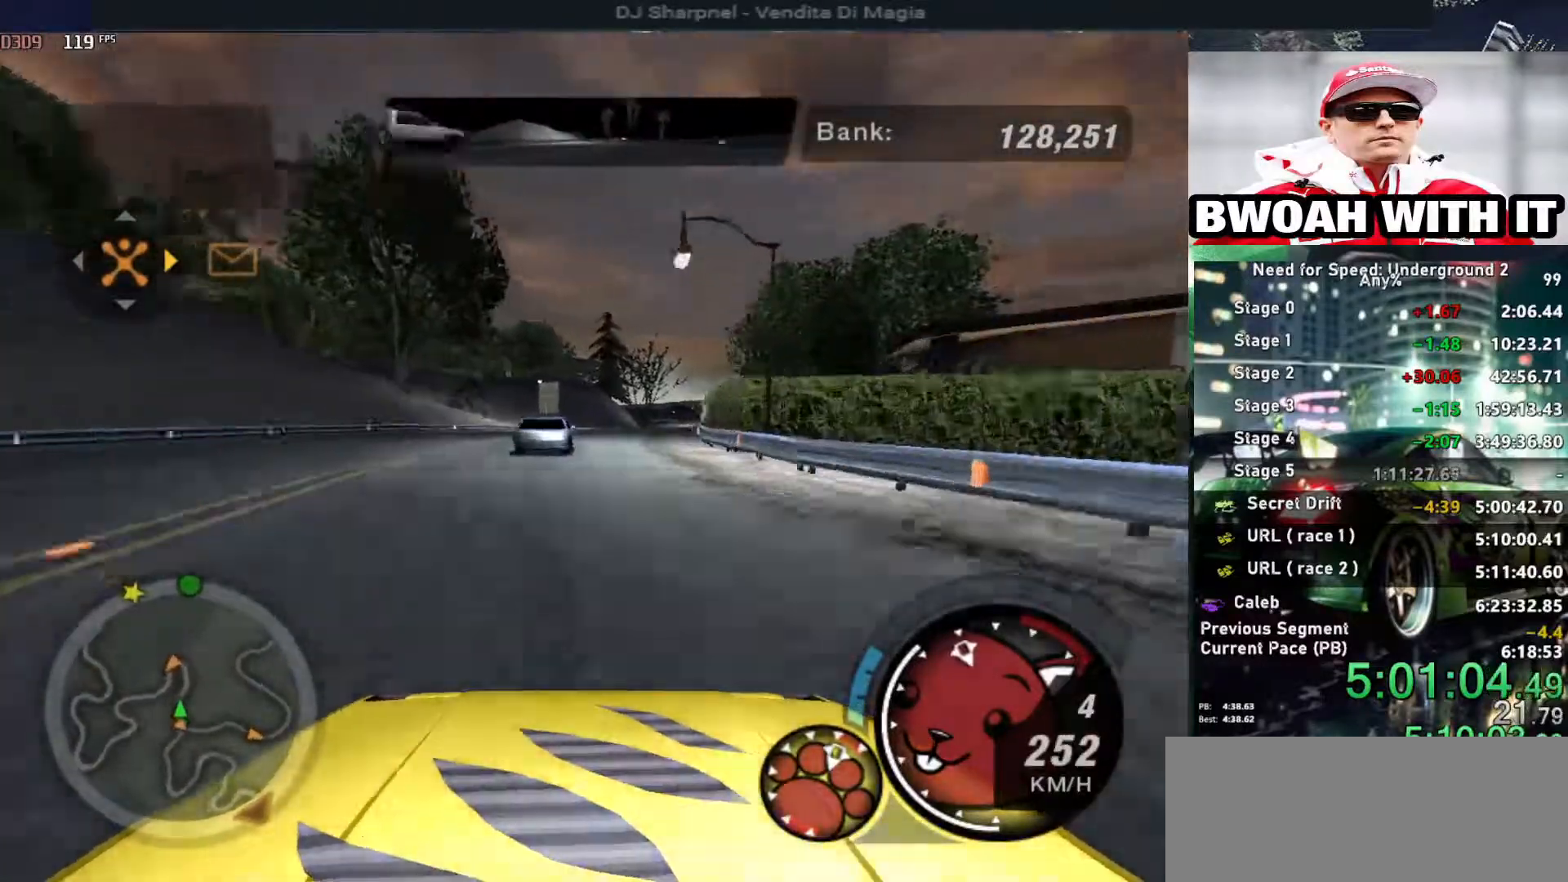
{"keys": ["right", "up"], "events": [[133, "left", "down"], [133, "right", "up"], [266, "right", "down"], [316, "left", "up"]]}